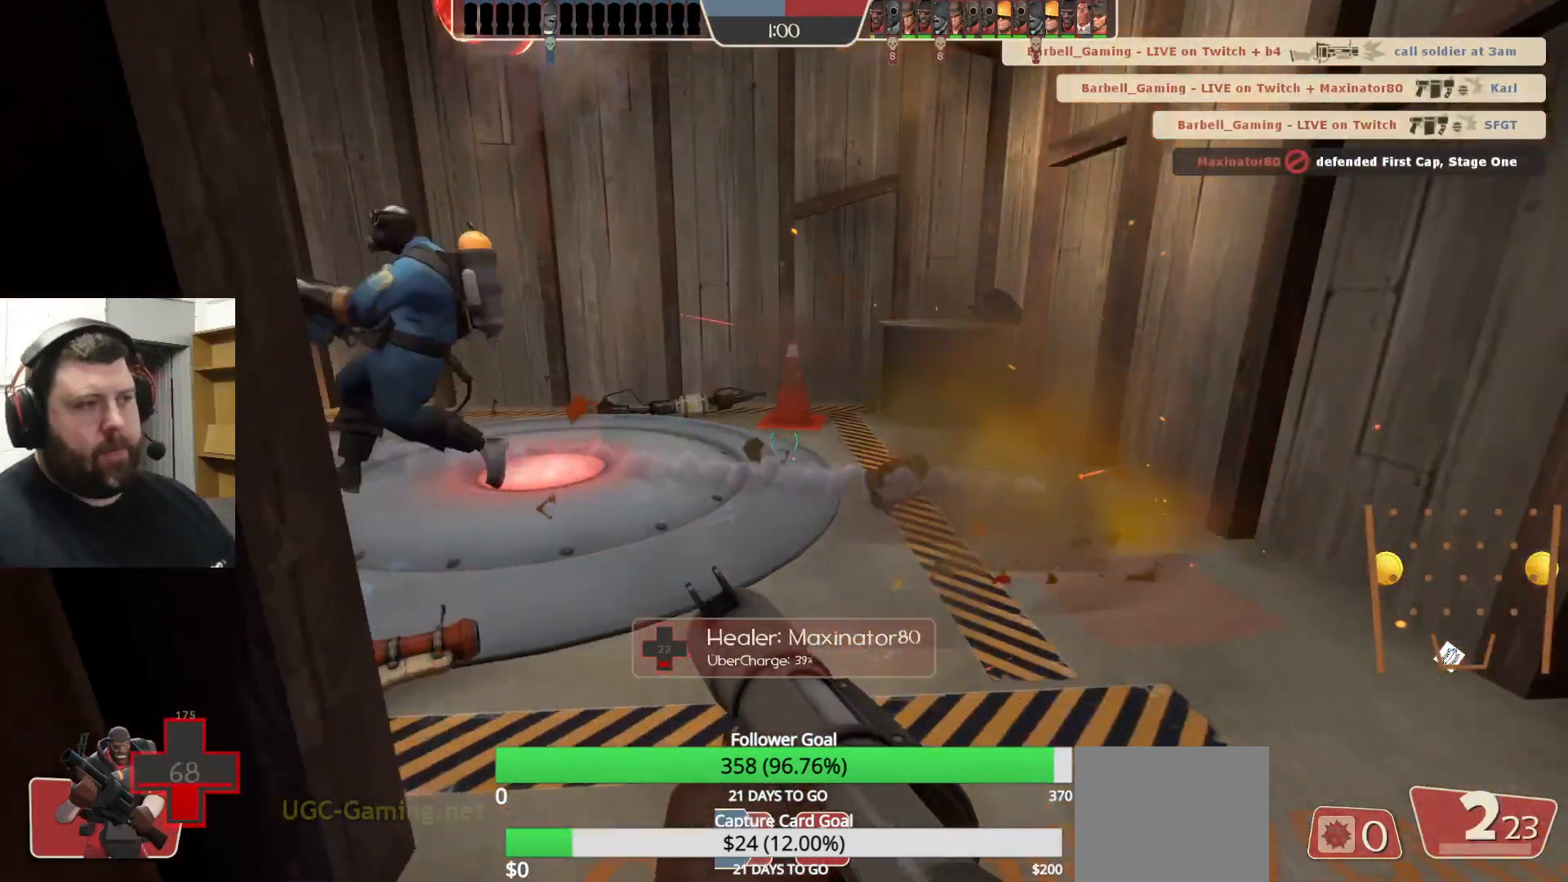
Gameplay with a controller (PlayStation layout); each line is a JSON object with the inputs held at the frame after it. "events" lists button and stick changes between this image and that frame as [ms after this image, input, new state], when the widget could be followed in between.
{"buttons": [], "left_stick": "down-right", "right_stick": "center", "events": [[67, "R3", "up"], [250, "right_stick", "left"], [333, "R1", "down"], [333, "R2", "down"], [367, "left_stick", "down-right"], [367, "right_stick", "center"], [383, "R1", "up"], [433, "R2", "up"]]}
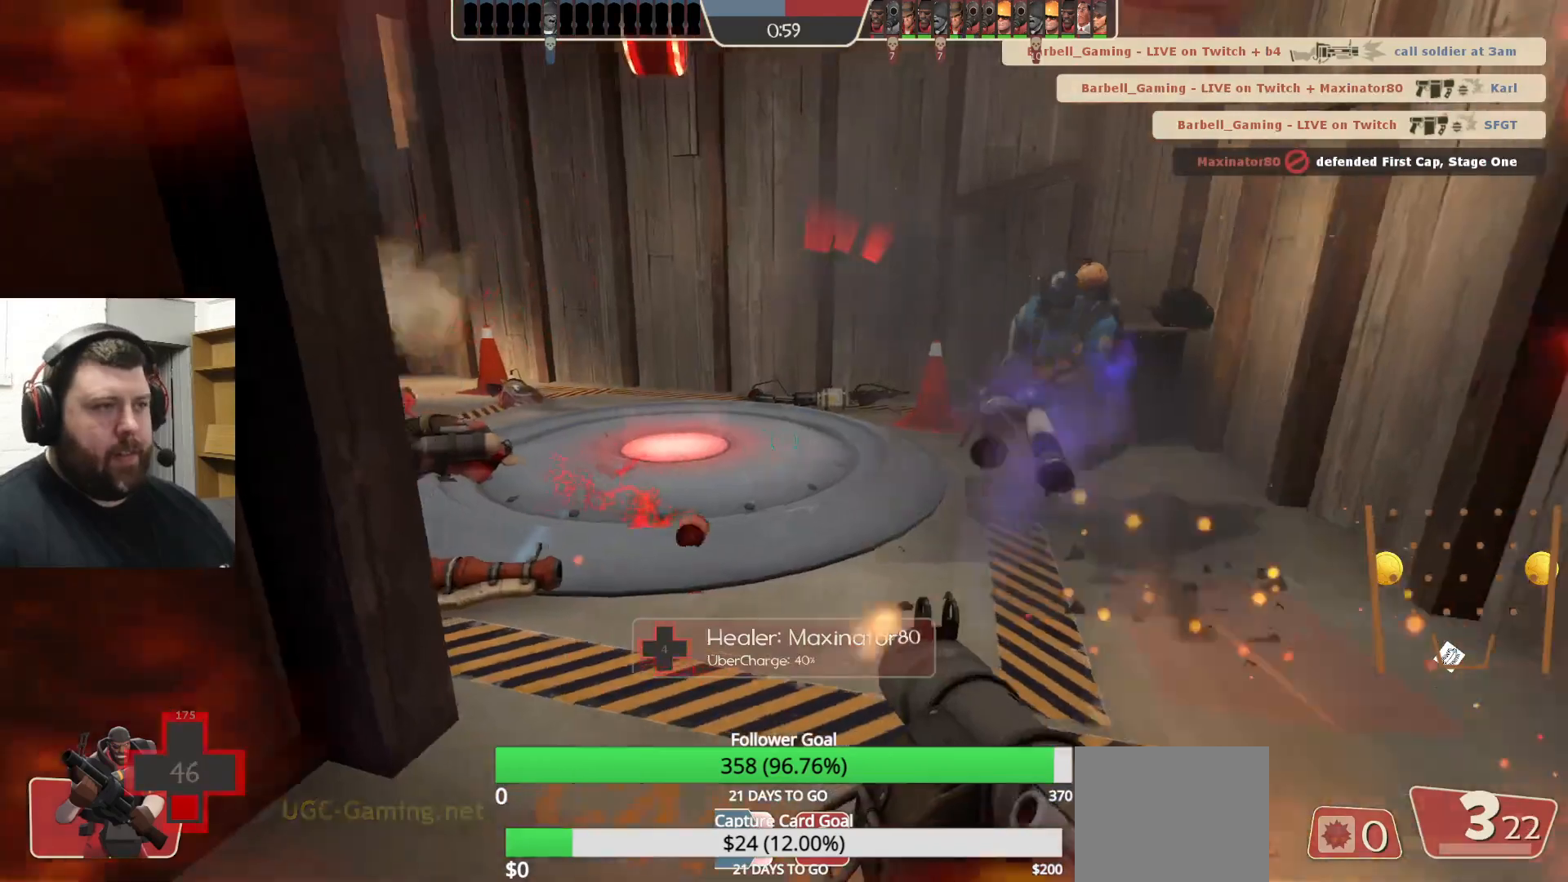
{"buttons": ["L2"], "left_stick": "down", "right_stick": "center", "events": [[17, "R2", "down"], [50, "R2", "up"], [233, "right_stick", "left"], [267, "L2", "down"], [283, "R2", "down"], [333, "R2", "up"], [400, "L2", "up"], [400, "R2", "down"], [417, "right_stick", "center"], [450, "left_stick", "down"], [467, "L2", "down"], [483, "R2", "up"]]}
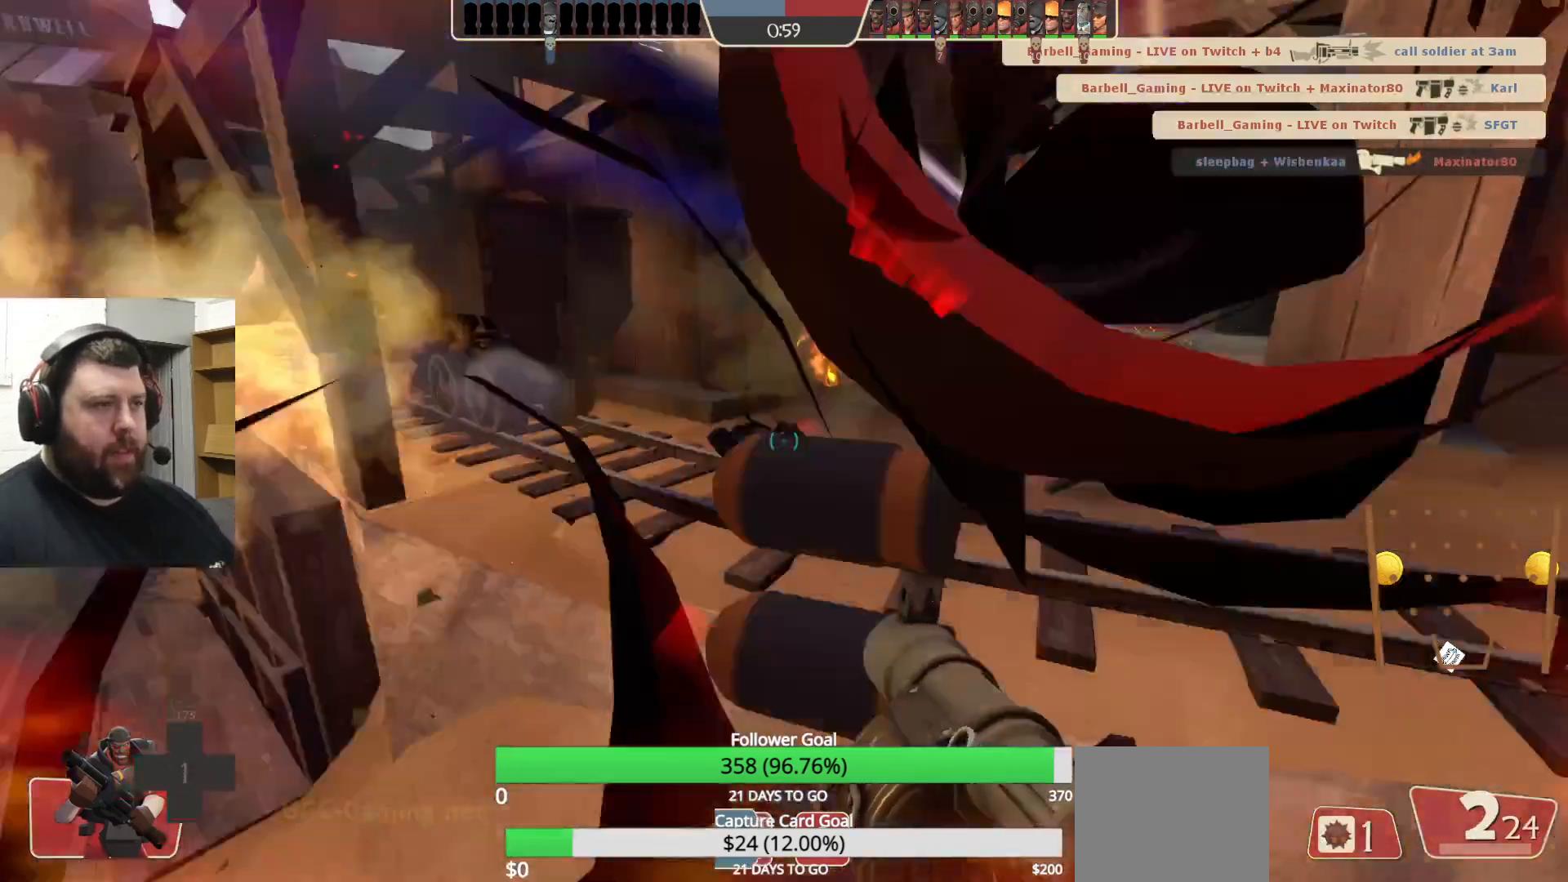
{"buttons": ["SQUARE", "L2"], "left_stick": "center", "right_stick": "center", "events": [[83, "L2", "up"], [133, "left_stick", "center"], [183, "SQUARE", "down"], [283, "SQUARE", "up"], [483, "L2", "down"], [483, "SQUARE", "down"]]}
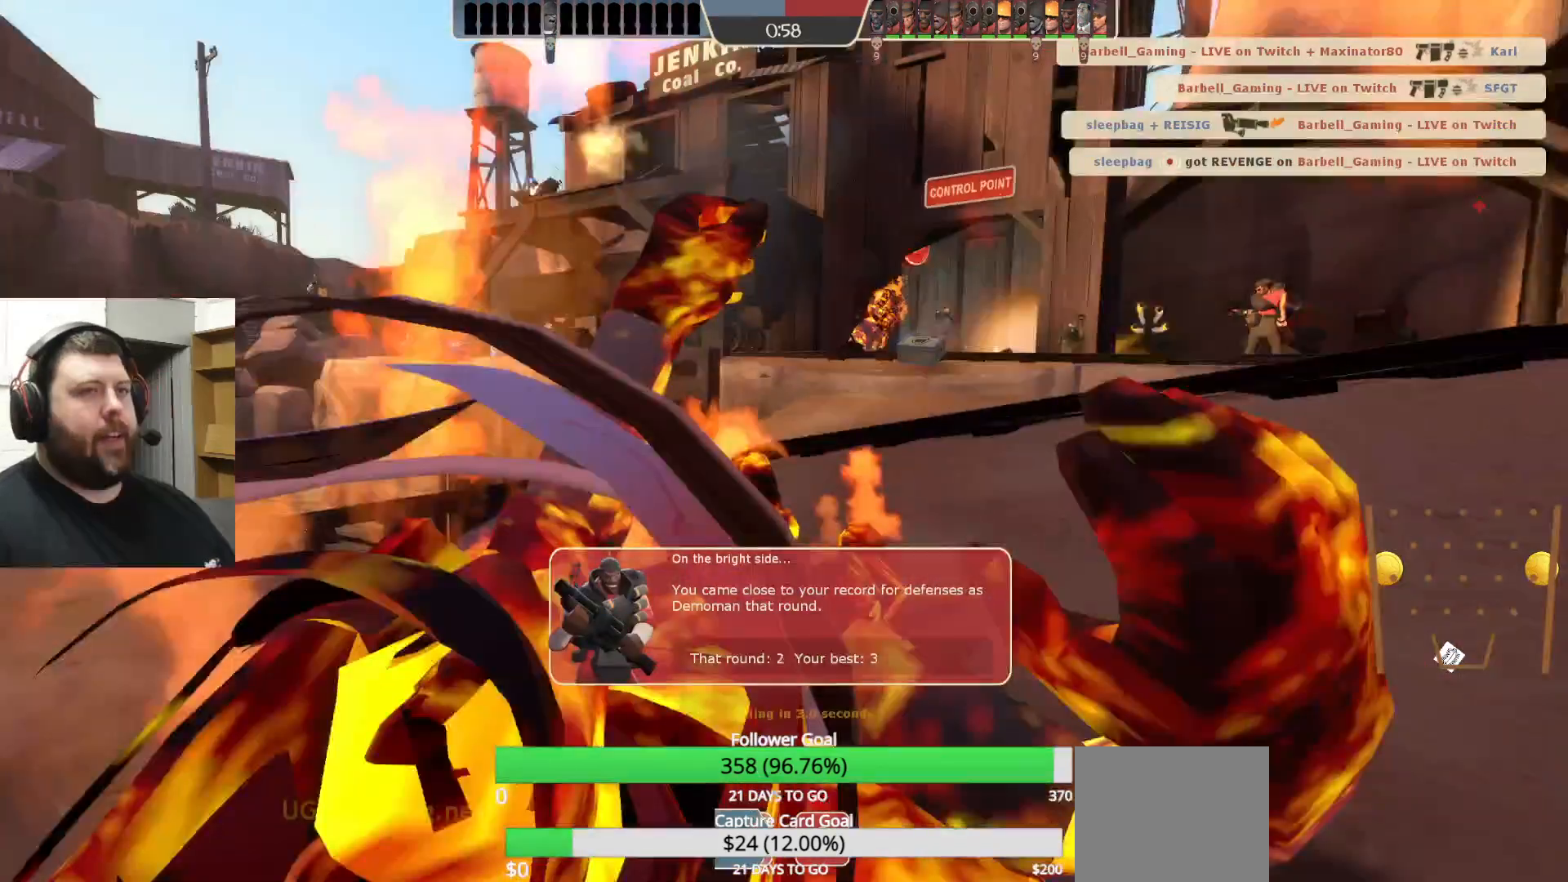
{"buttons": [], "left_stick": "center", "right_stick": "center", "events": [[133, "SQUARE", "up"], [167, "L2", "up"]]}
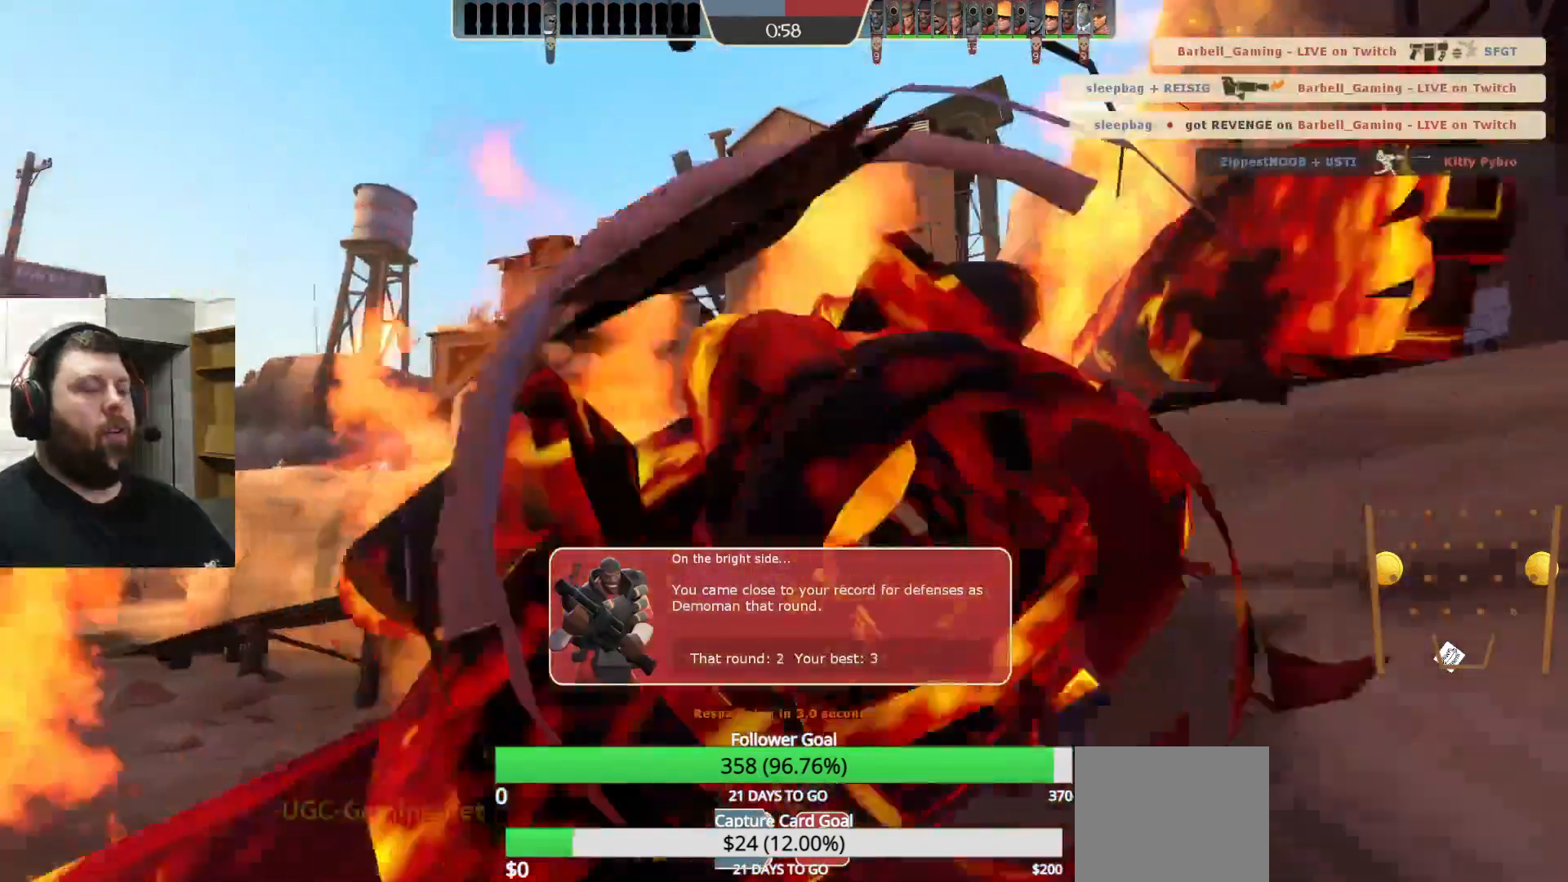
{"buttons": [], "left_stick": "center", "right_stick": "center", "events": []}
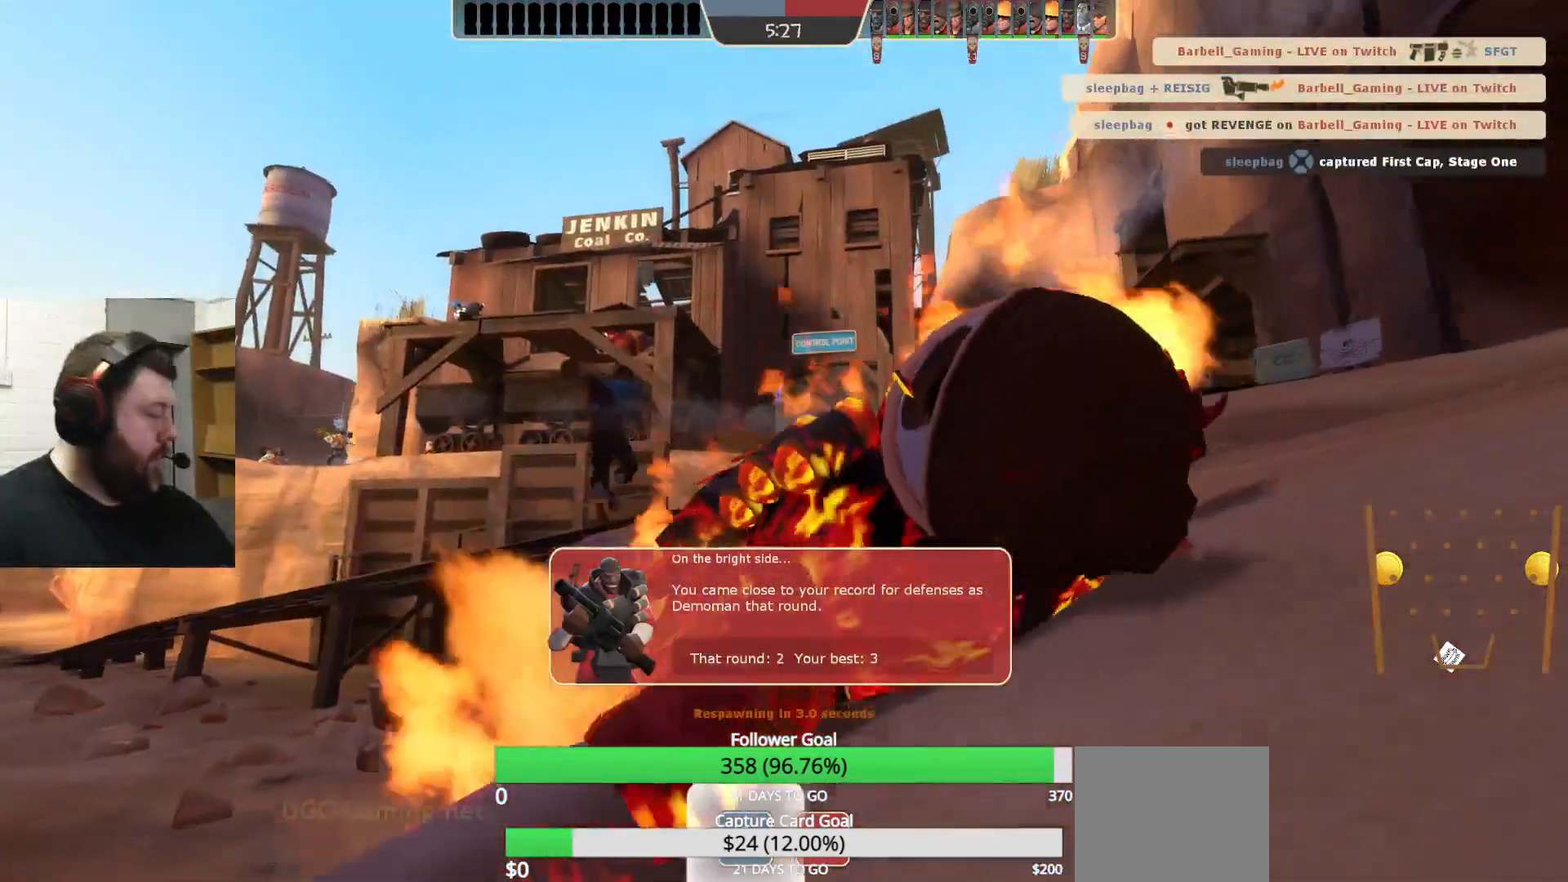
{"buttons": [], "left_stick": "center", "right_stick": "center", "events": []}
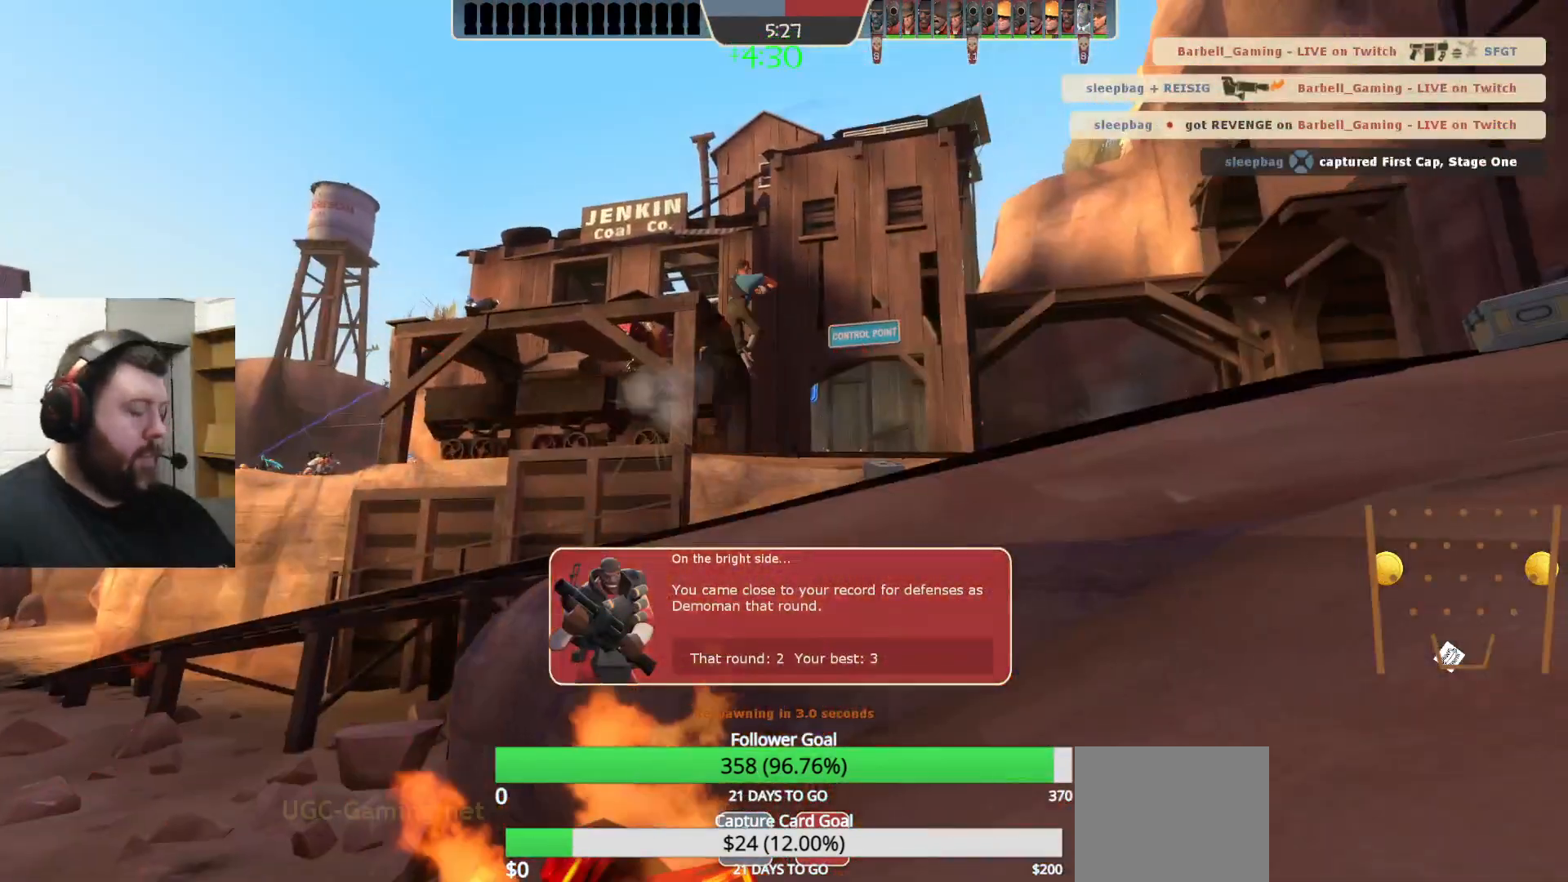
{"buttons": [], "left_stick": "center", "right_stick": "center", "events": []}
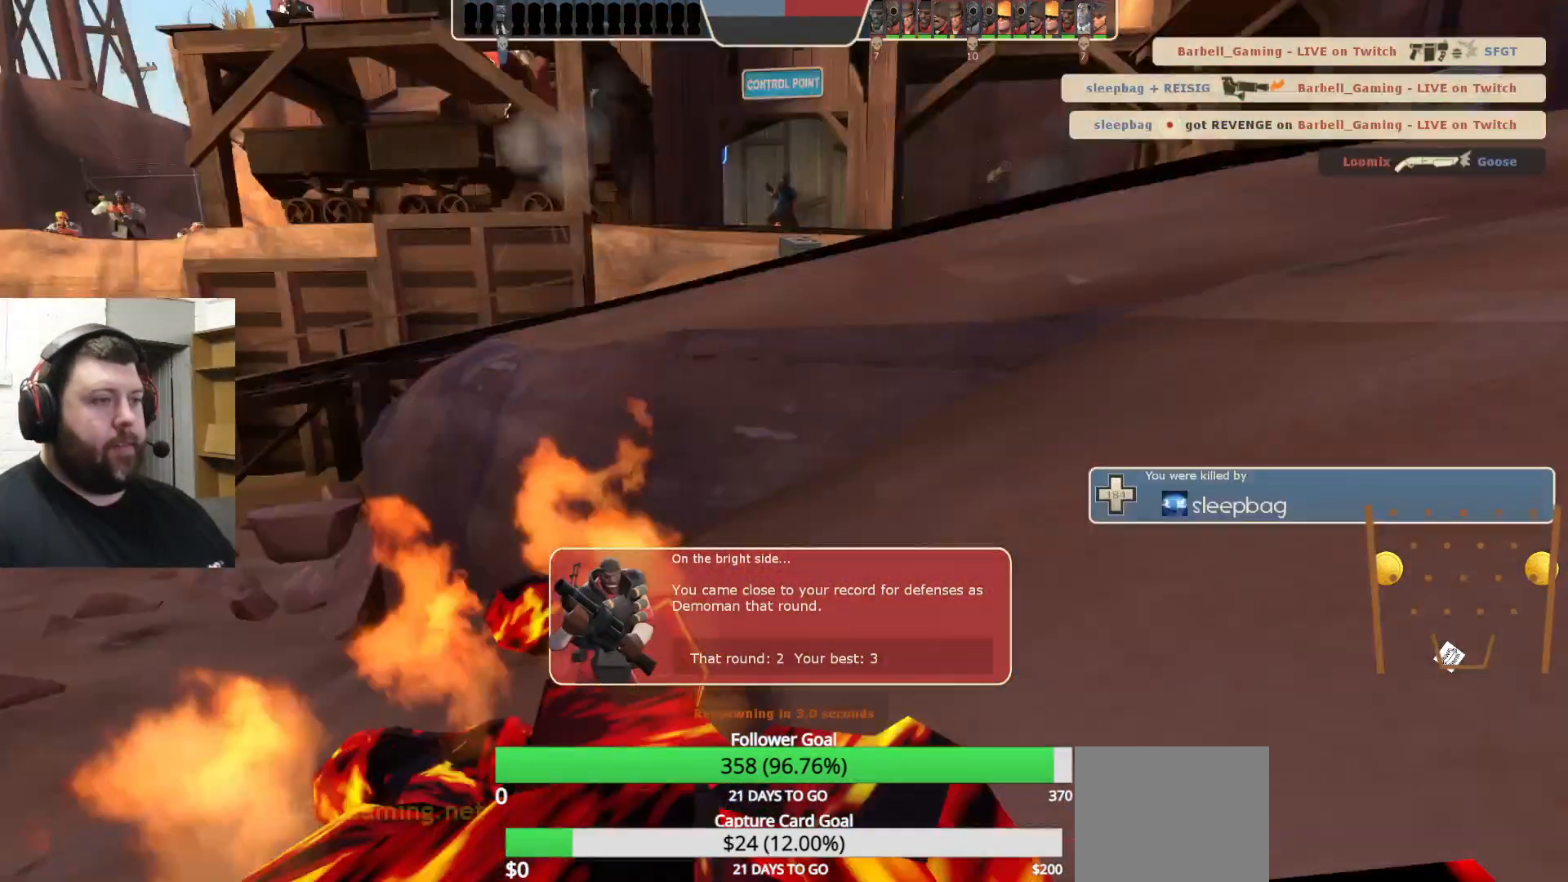
{"buttons": [], "left_stick": "center", "right_stick": "center", "events": [[300, "SELECT", "down"], [433, "SELECT", "up"]]}
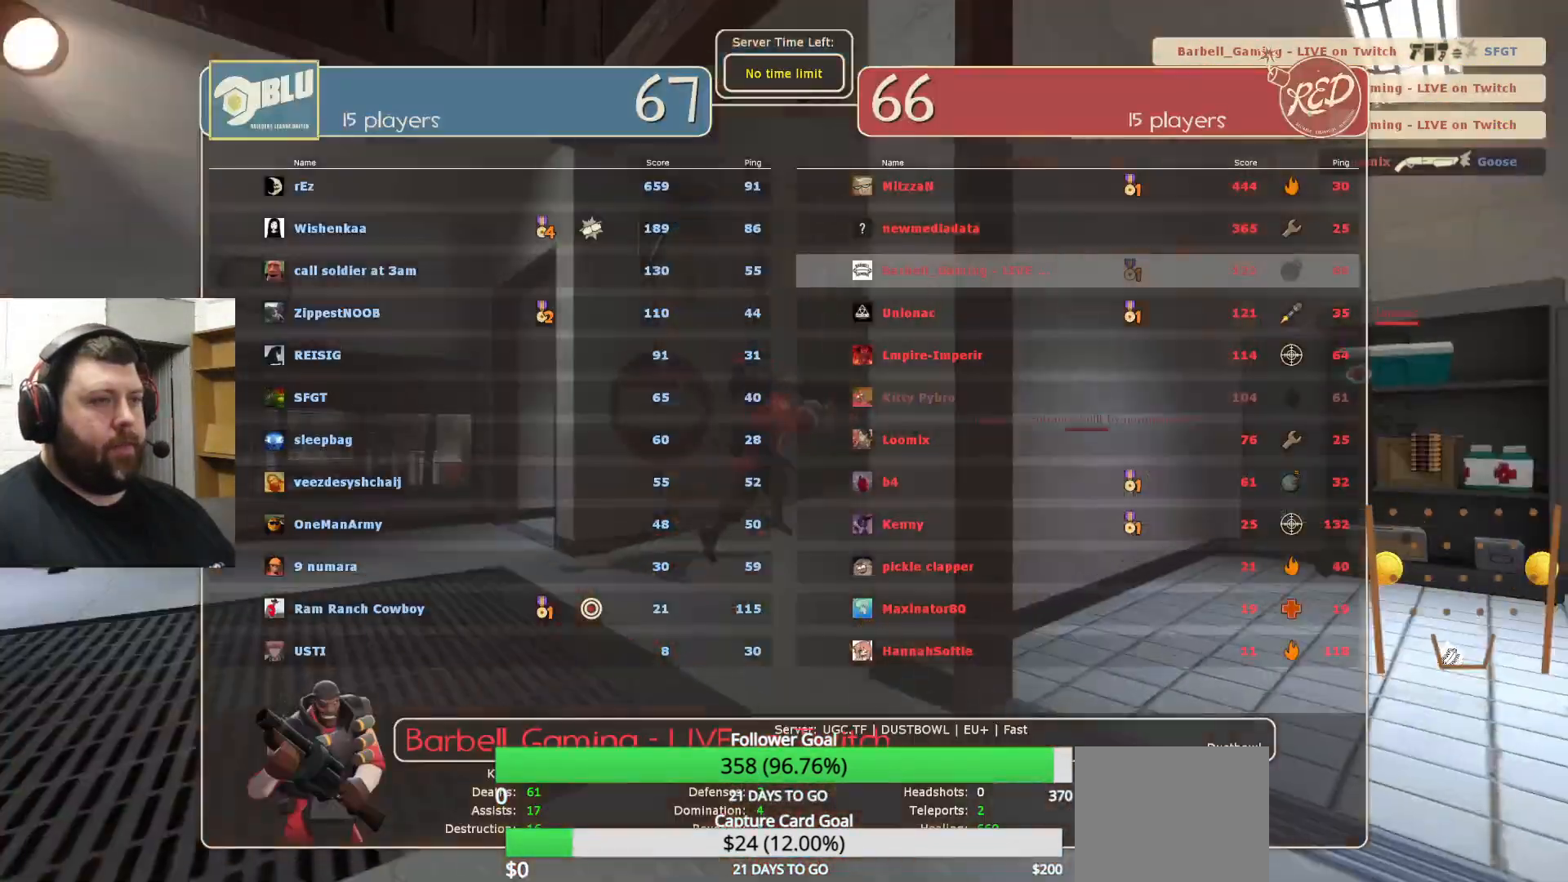
{"buttons": ["SELECT"], "left_stick": "center", "right_stick": "center", "events": [[467, "SELECT", "down"]]}
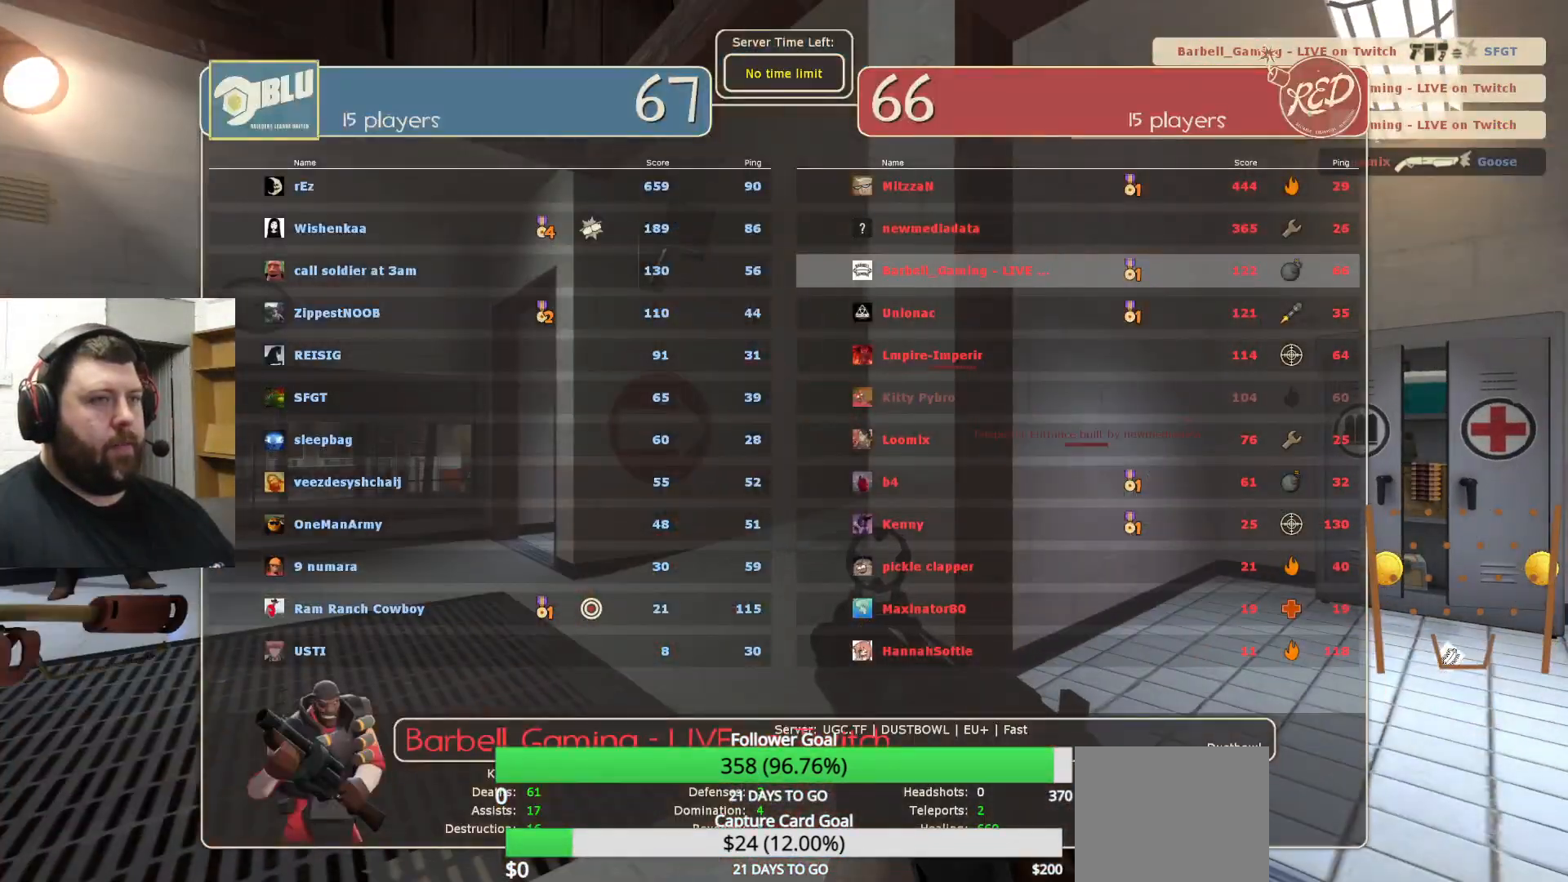
{"buttons": [], "left_stick": "up", "right_stick": "center", "events": [[83, "SELECT", "up"], [317, "left_stick", "up"]]}
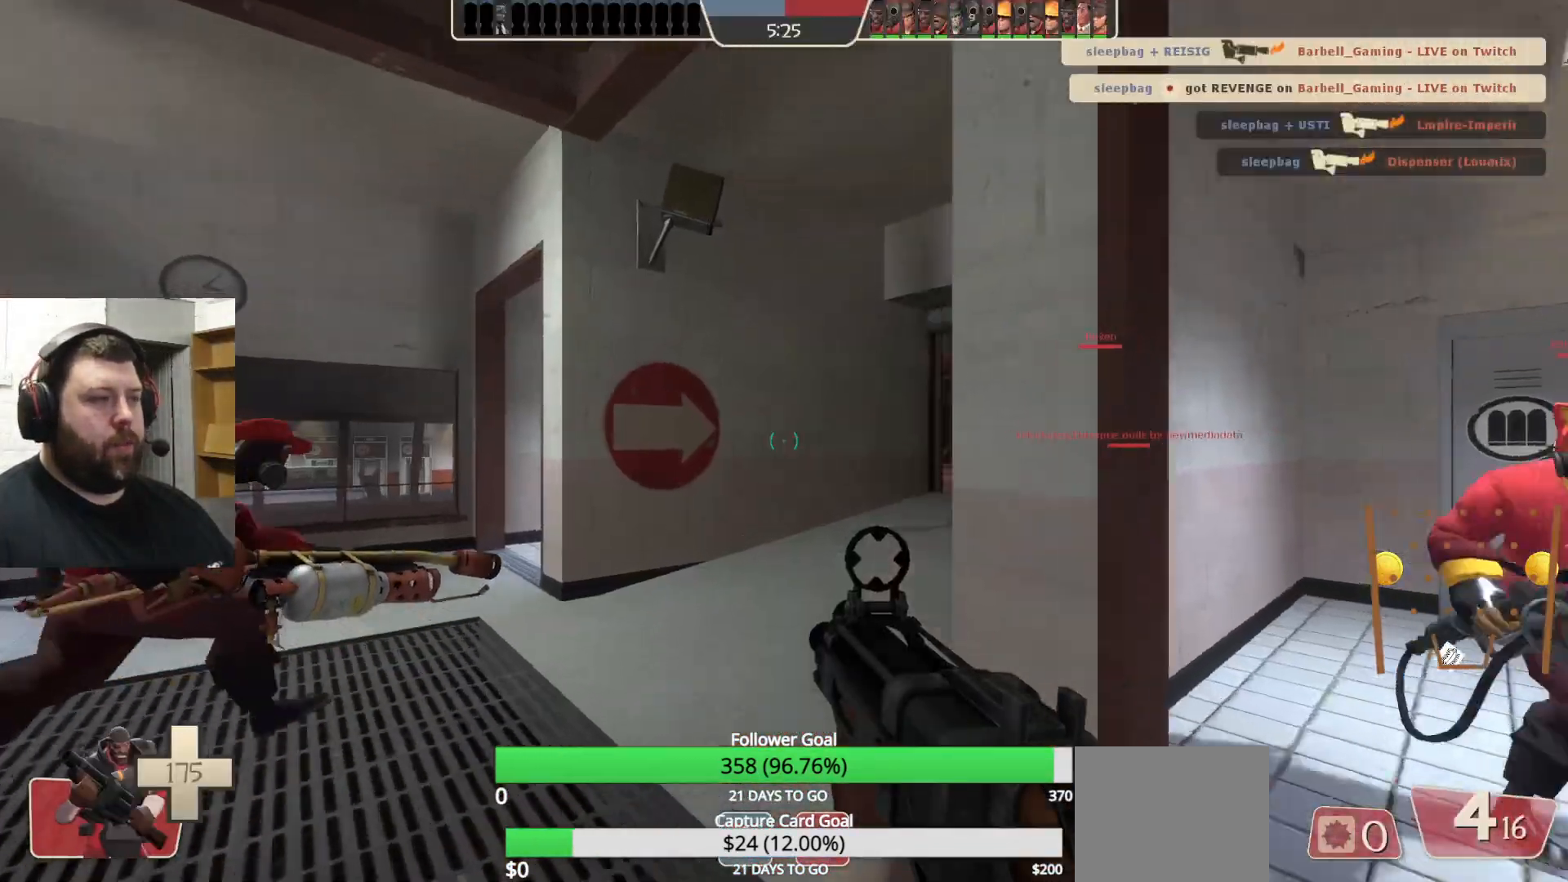
{"buttons": [], "left_stick": "up", "right_stick": "center", "events": [[283, "right_stick", "right"], [450, "right_stick", "center"]]}
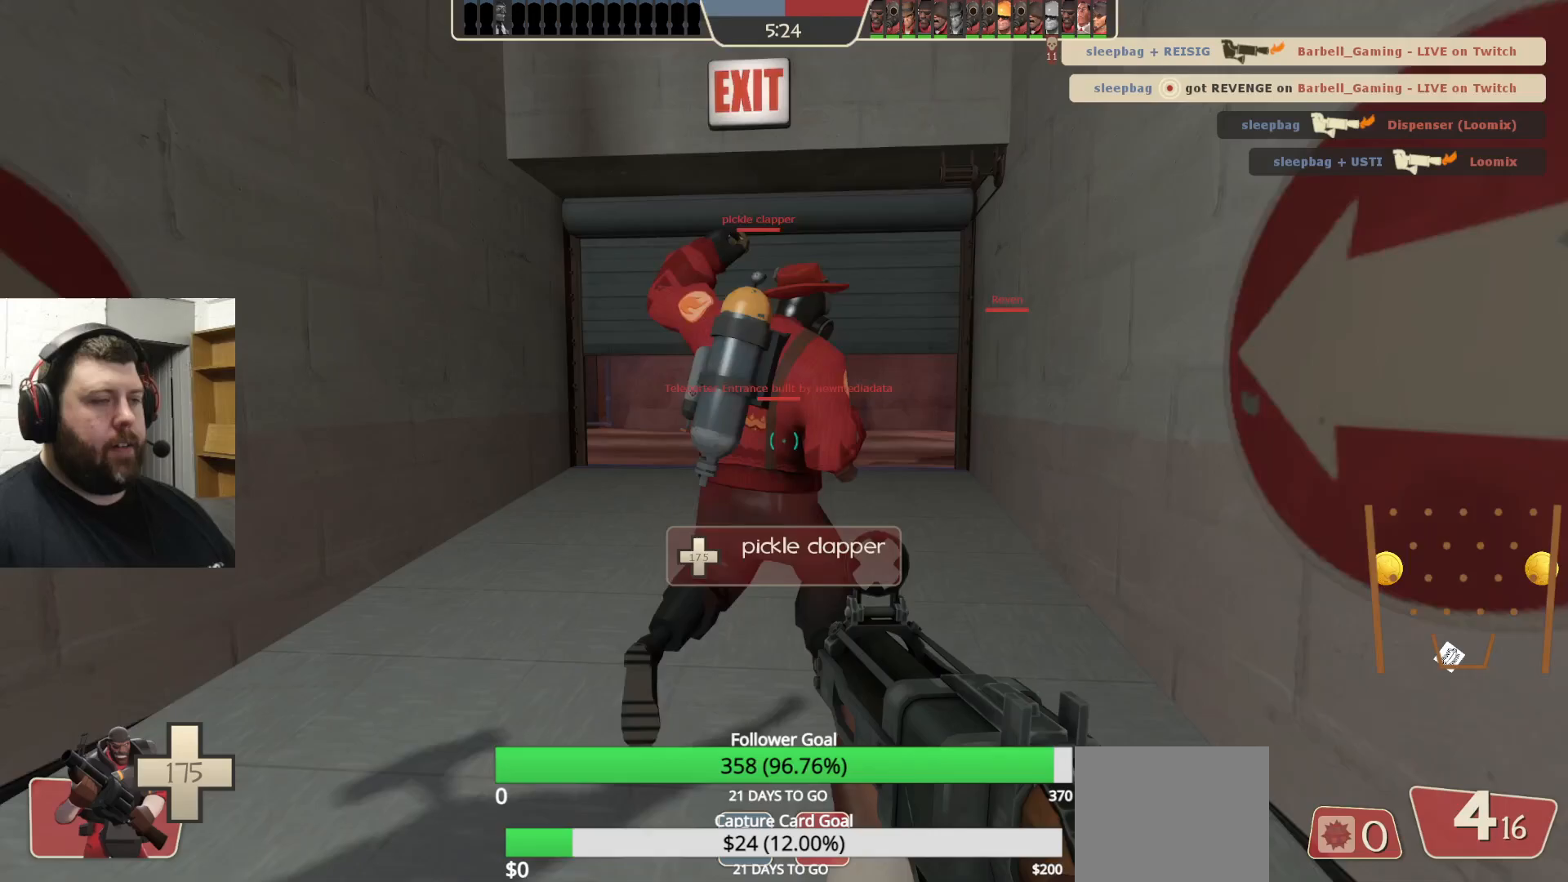
{"buttons": [], "left_stick": "up", "right_stick": "center", "events": [[50, "SQUARE", "down"], [150, "SQUARE", "up"], [200, "SQUARE", "down"], [300, "SQUARE", "up"], [367, "SQUARE", "down"], [483, "SQUARE", "up"]]}
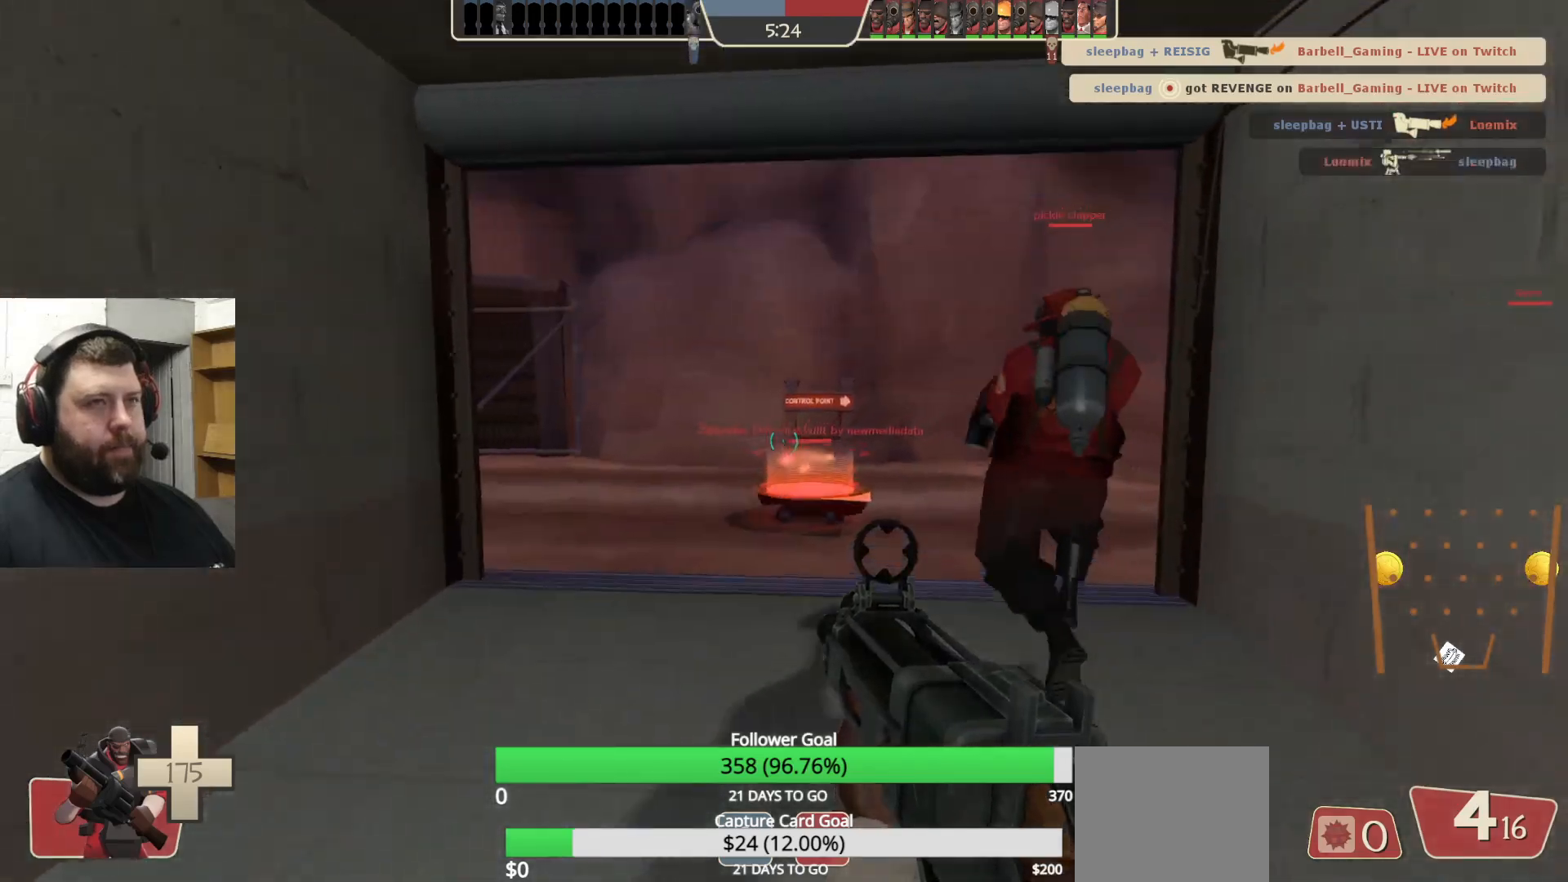
{"buttons": [], "left_stick": "up", "right_stick": "center", "events": []}
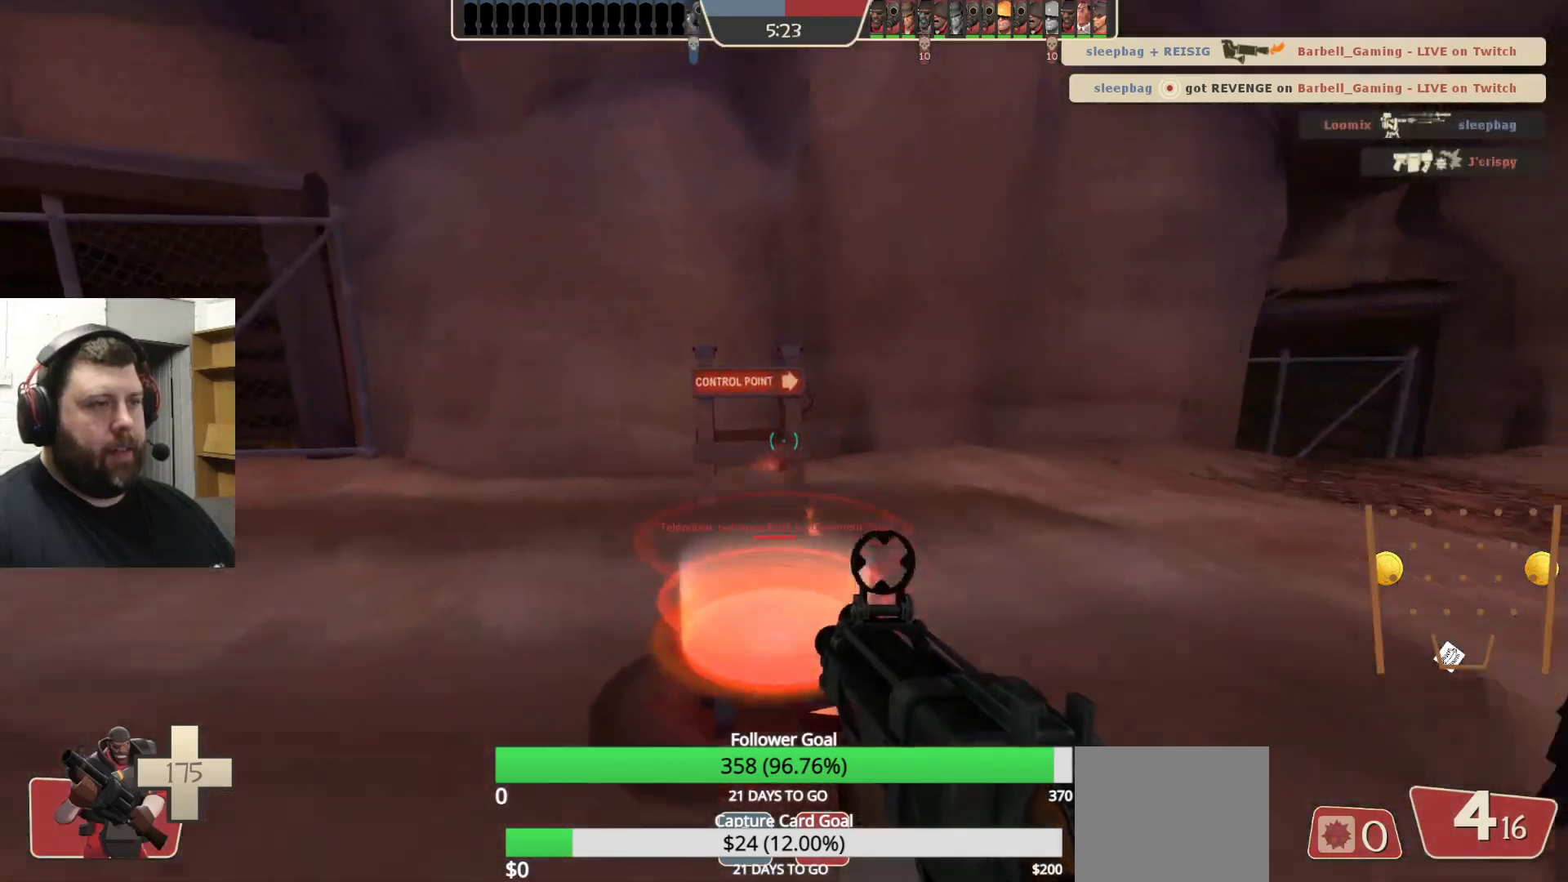
{"buttons": ["SQUARE"], "left_stick": "center", "right_stick": "center", "events": [[100, "left_stick", "center"], [150, "right_stick", "up-right"], [267, "right_stick", "center"], [483, "SQUARE", "down"]]}
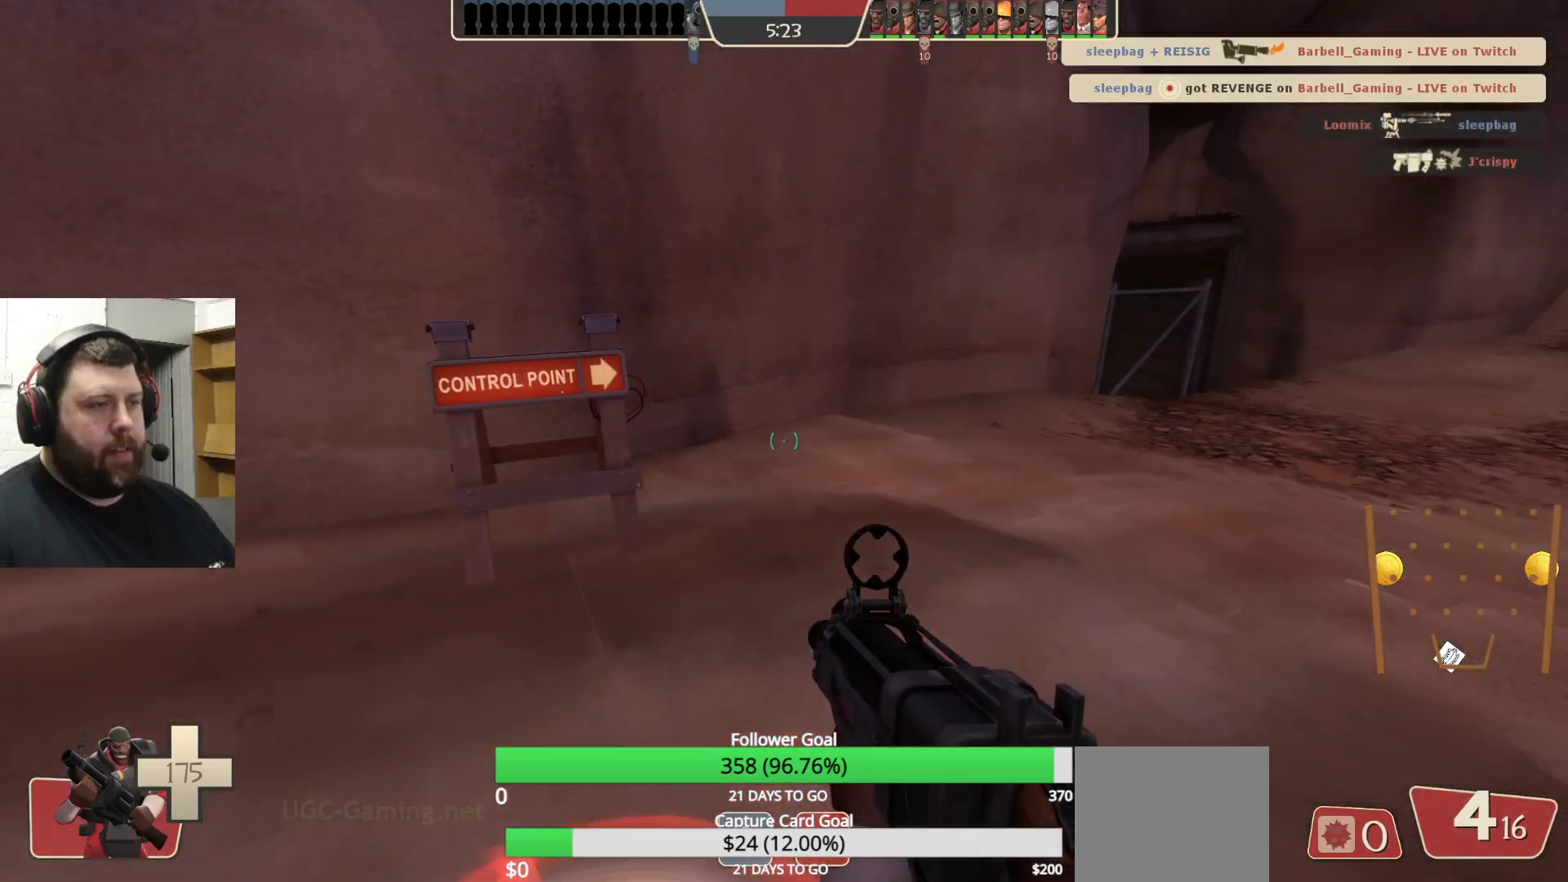
{"buttons": [], "left_stick": "center", "right_stick": "center", "events": [[50, "SQUARE", "up"], [167, "SQUARE", "down"], [200, "SQUARE", "up"], [267, "SQUARE", "down"], [367, "SQUARE", "up"]]}
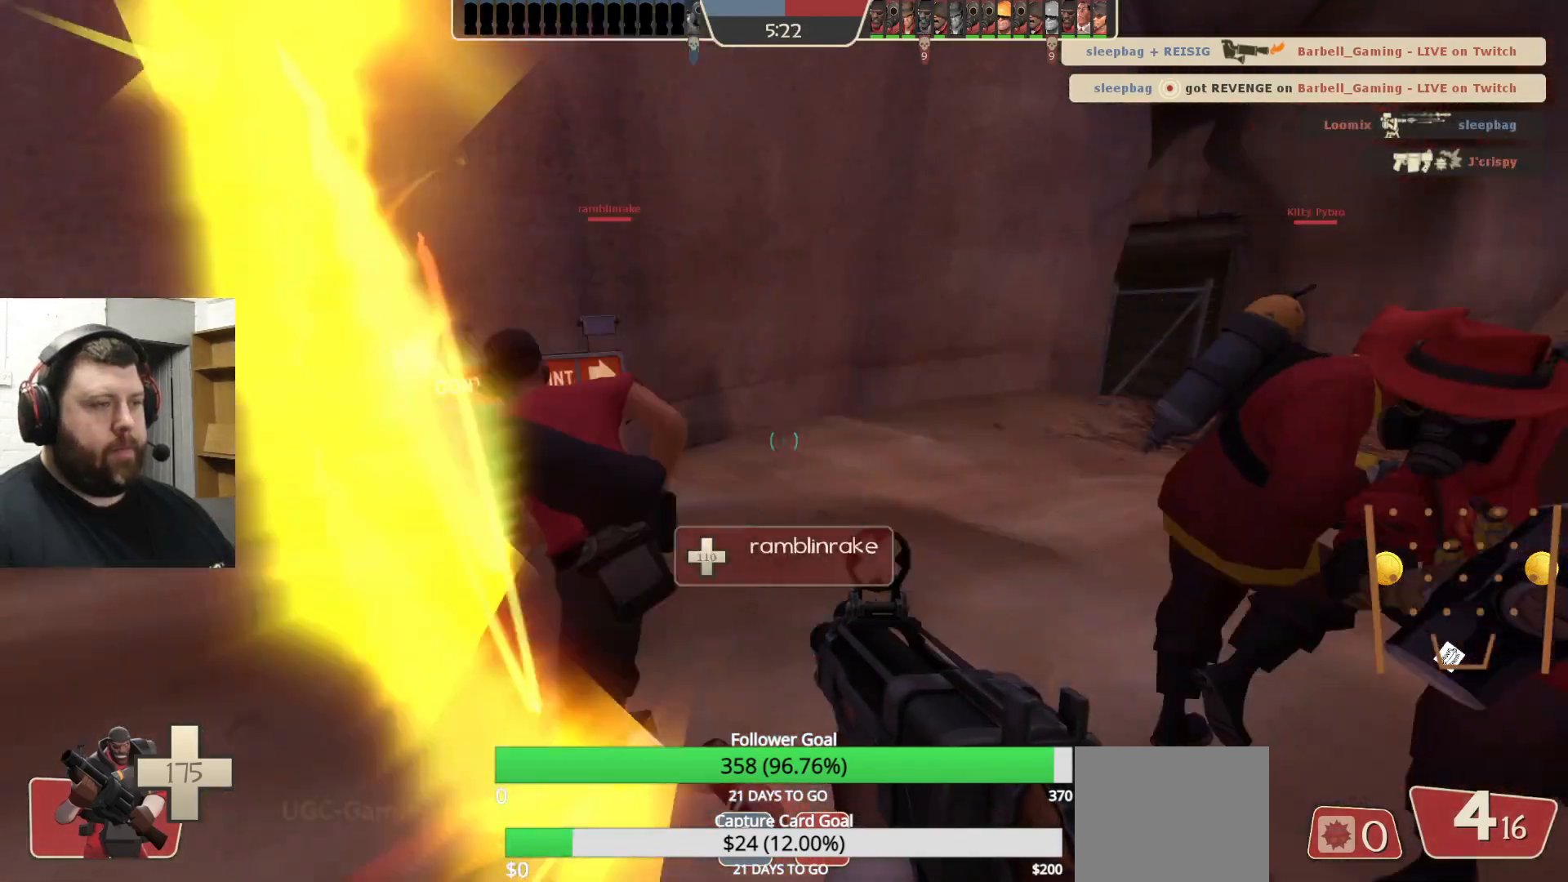
{"buttons": [], "left_stick": "left", "right_stick": "center", "events": [[483, "left_stick", "left"]]}
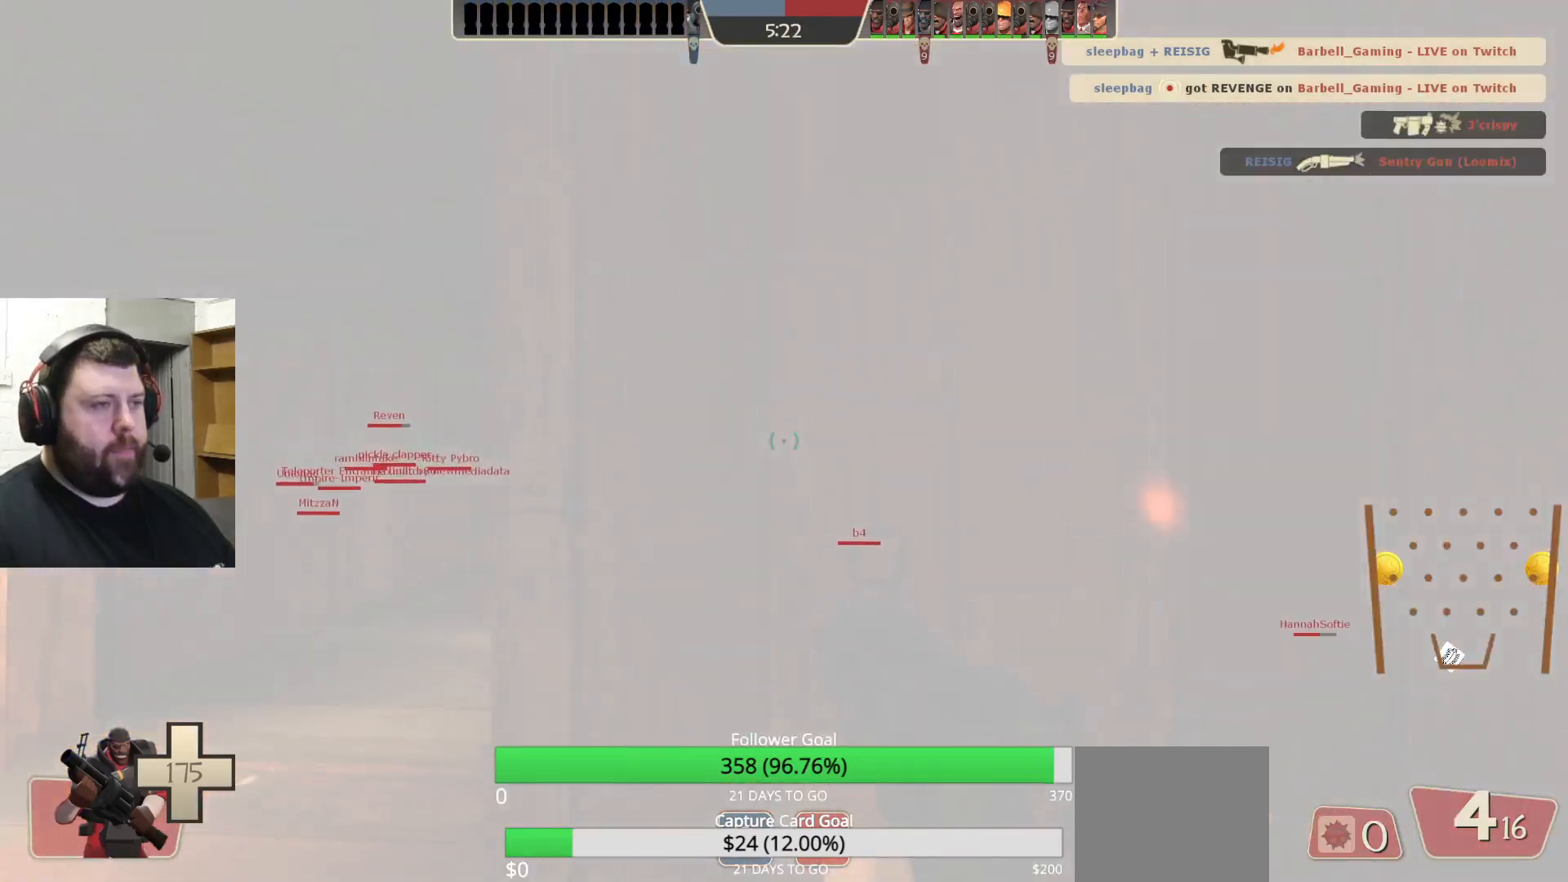
{"buttons": [], "left_stick": "up-right", "right_stick": "center", "events": [[50, "right_stick", "right"], [150, "right_stick", "center"], [200, "left_stick", "down"], [250, "left_stick", "down-right"], [250, "right_stick", "right"], [417, "right_stick", "center"], [450, "left_stick", "up-right"]]}
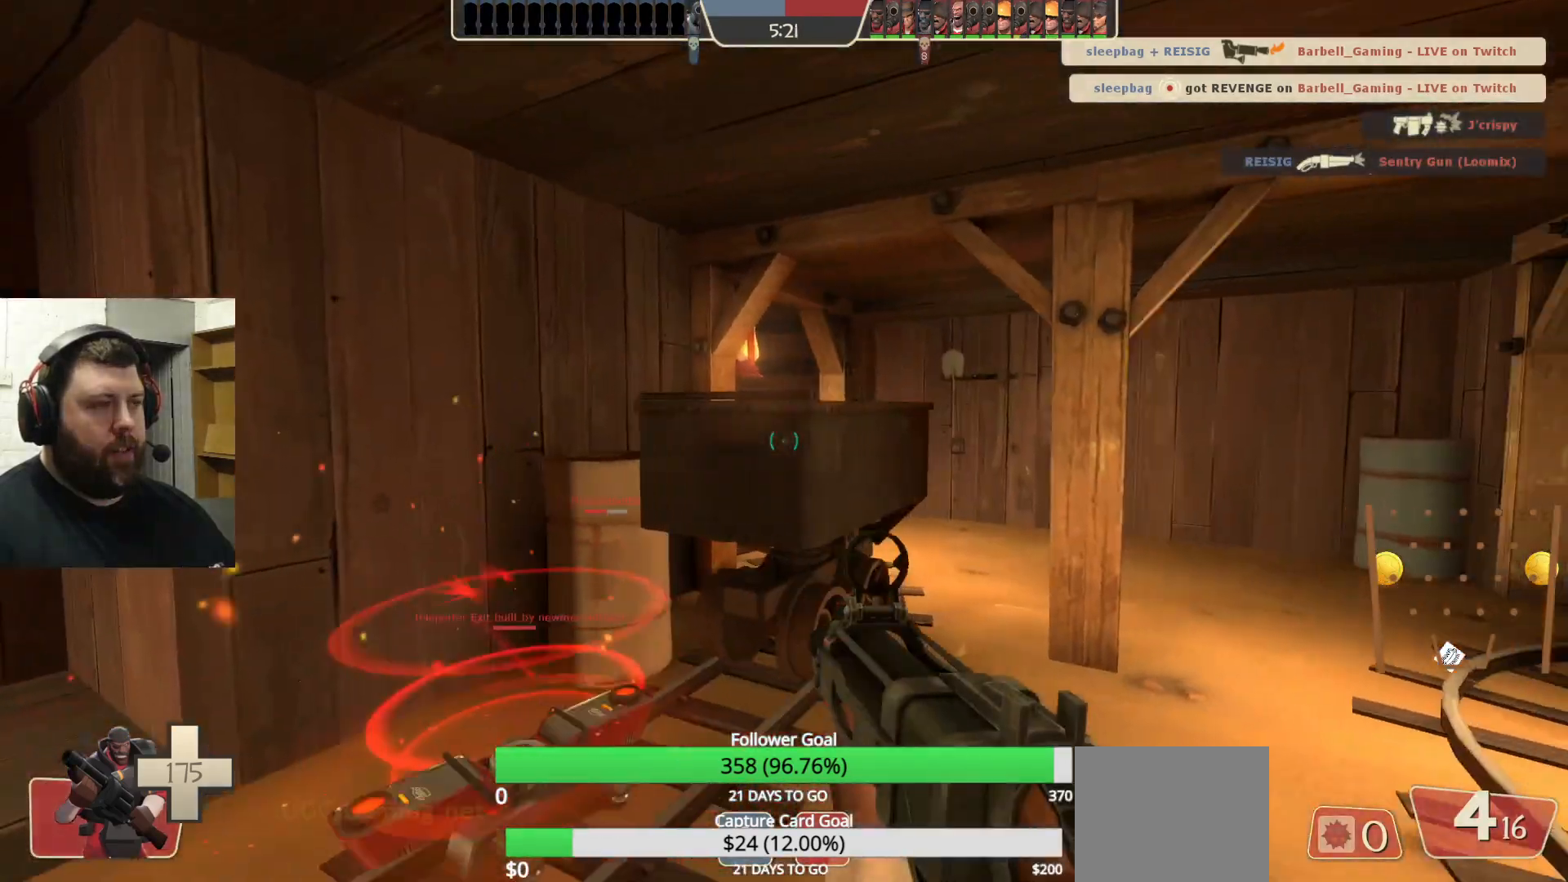
{"buttons": [], "left_stick": "up-right", "right_stick": "center", "events": [[250, "right_stick", "left"], [350, "right_stick", "center"]]}
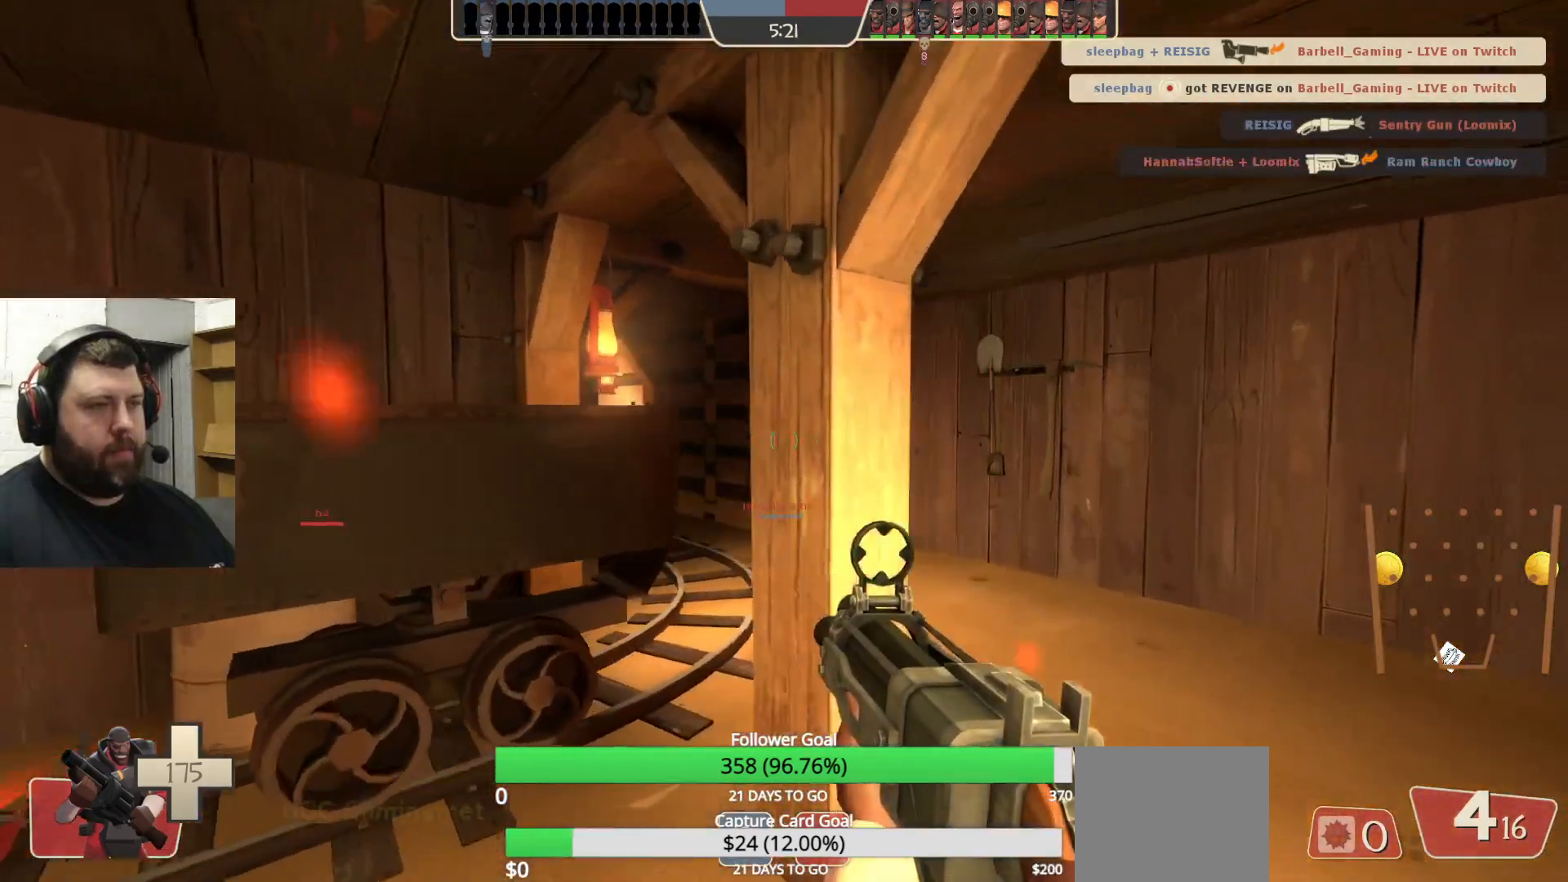
{"buttons": [], "left_stick": "up", "right_stick": "center", "events": [[17, "right_stick", "left"], [367, "left_stick", "up"], [367, "right_stick", "center"]]}
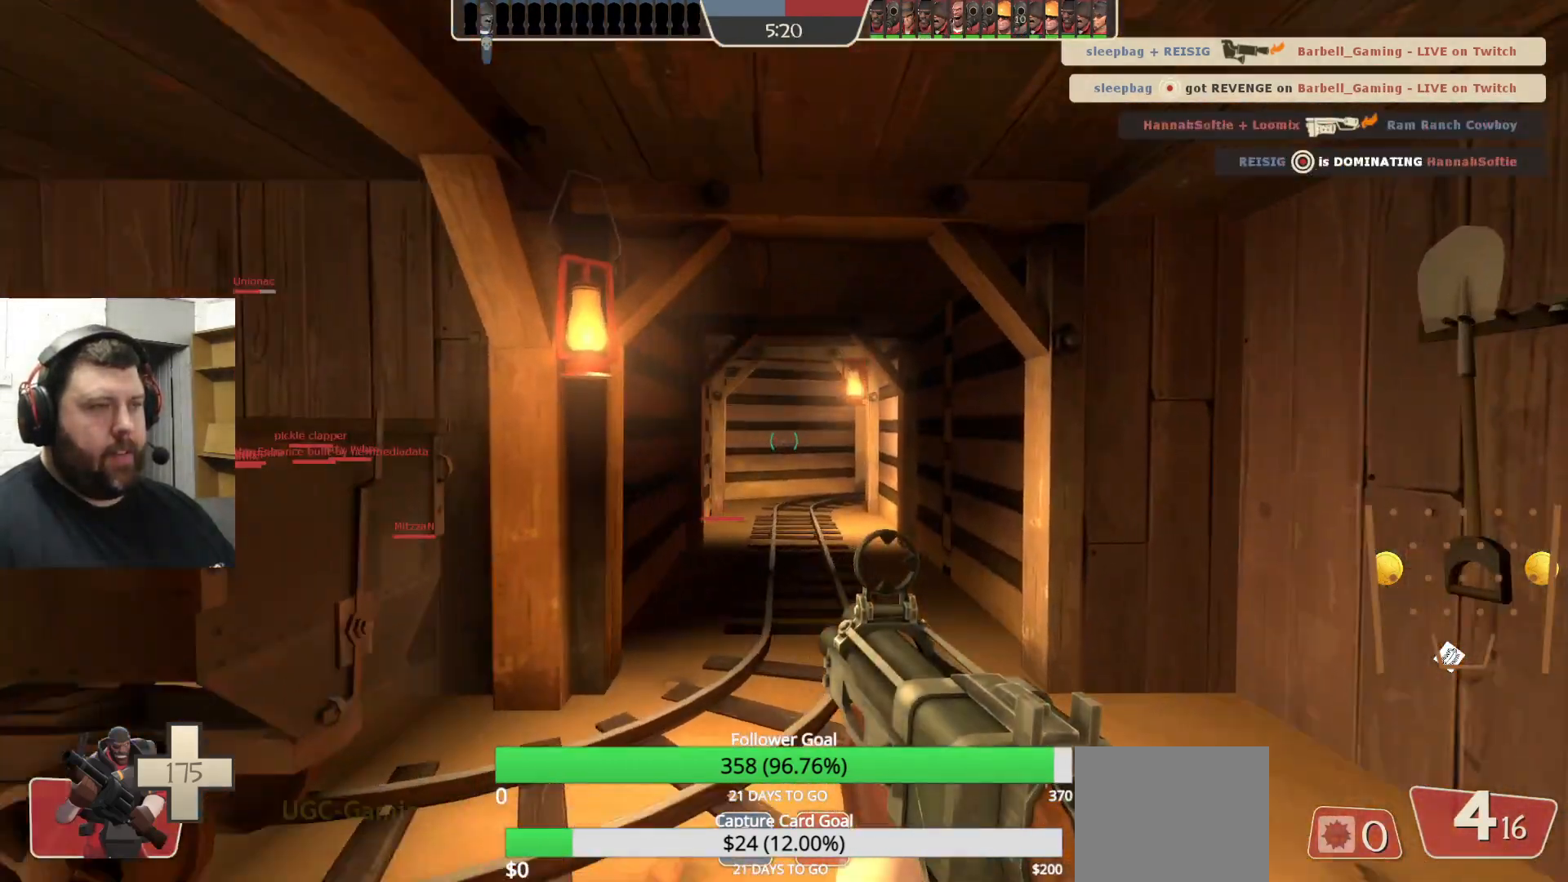
{"buttons": [], "left_stick": "up", "right_stick": "center", "events": [[67, "SQUARE", "down"], [167, "SQUARE", "up"]]}
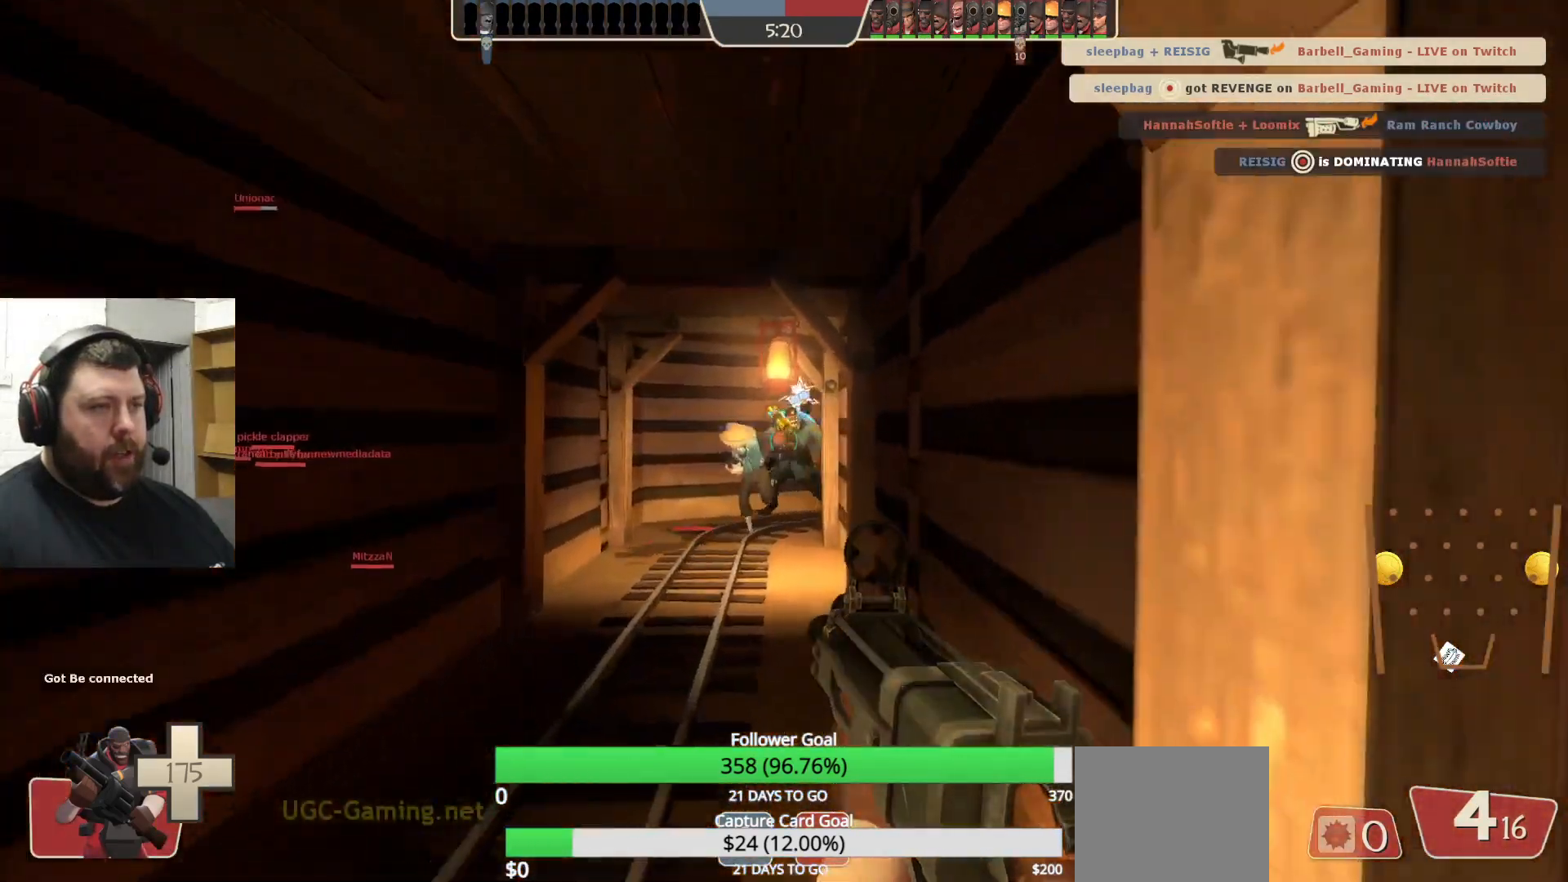
{"buttons": ["R2"], "left_stick": "down", "right_stick": "center", "events": [[150, "R2", "down"], [283, "left_stick", "down"]]}
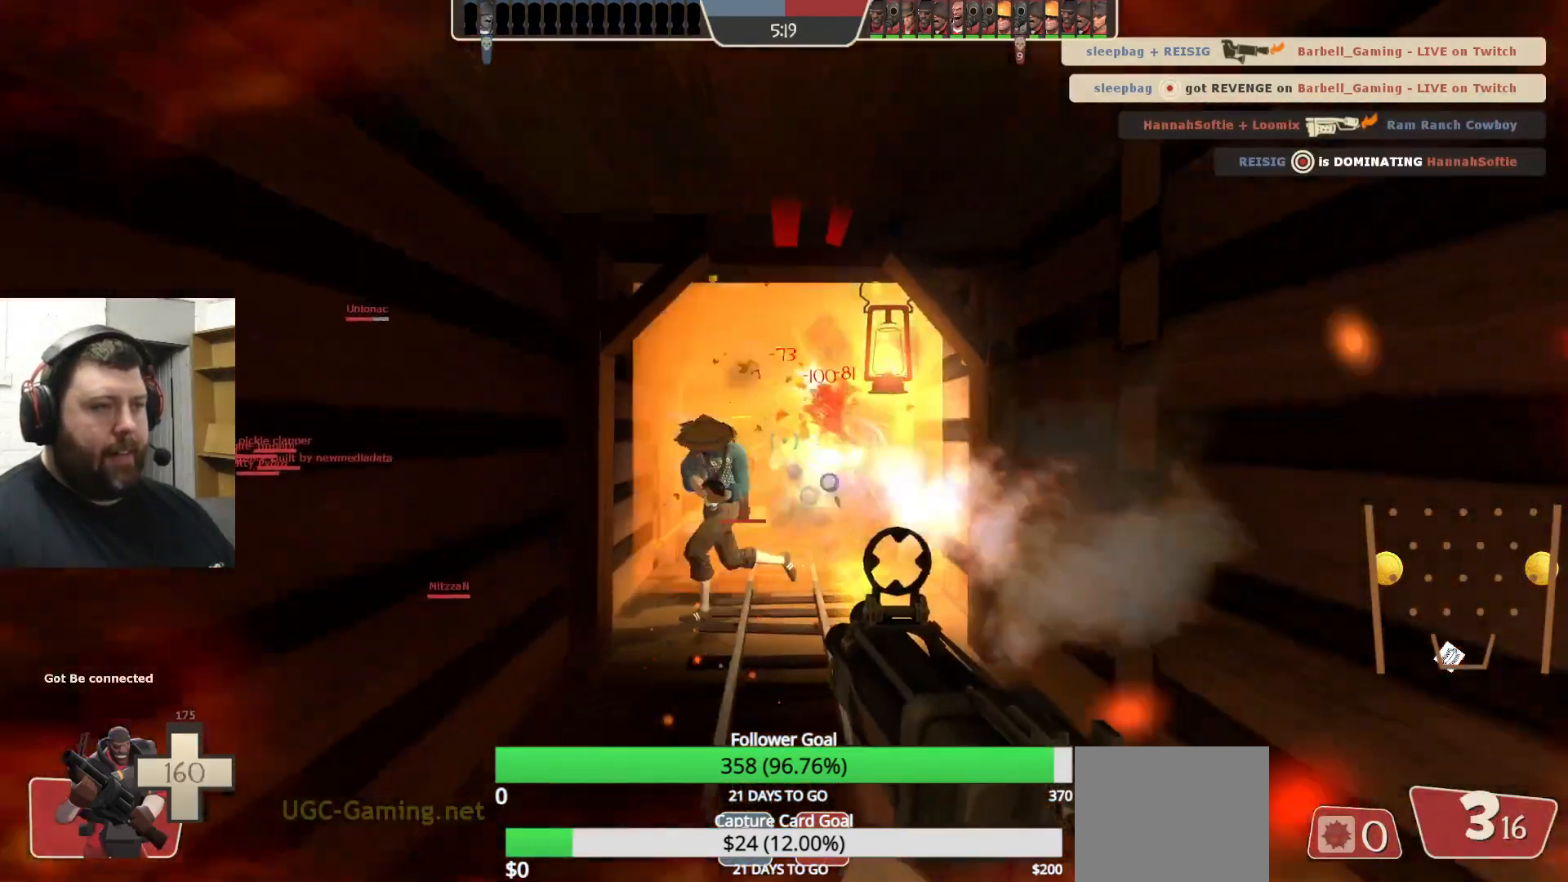
{"buttons": ["R1", "R2"], "left_stick": "down", "right_stick": "center"}
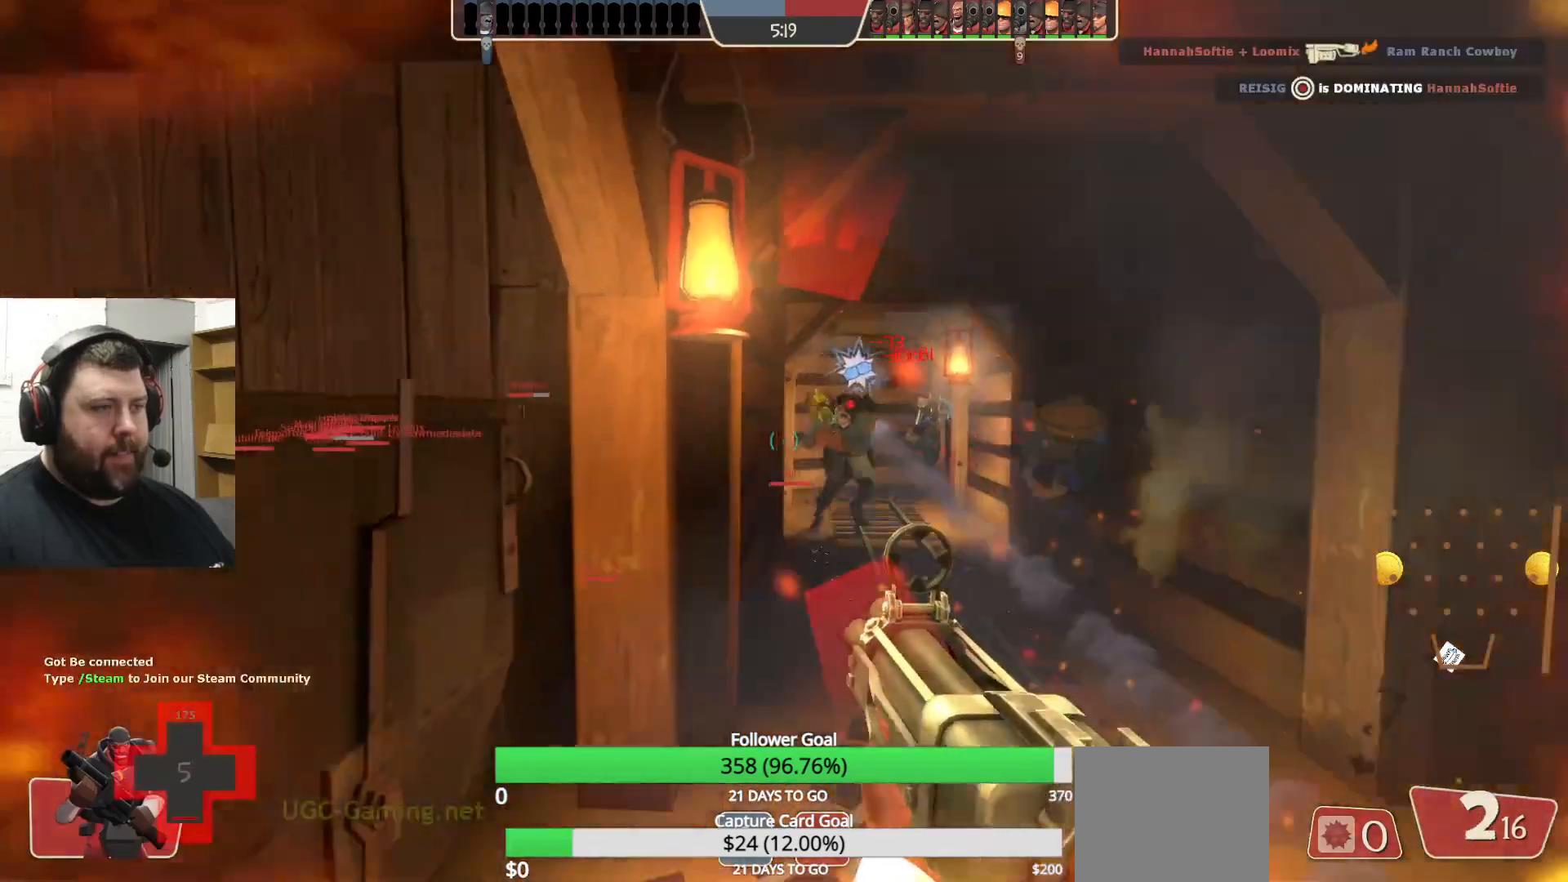
{"buttons": ["R1", "R2"], "left_stick": "down-left", "right_stick": "center", "events": [[17, "R1", "up"], [17, "left_stick", "down-left"], [83, "R1", "down"]]}
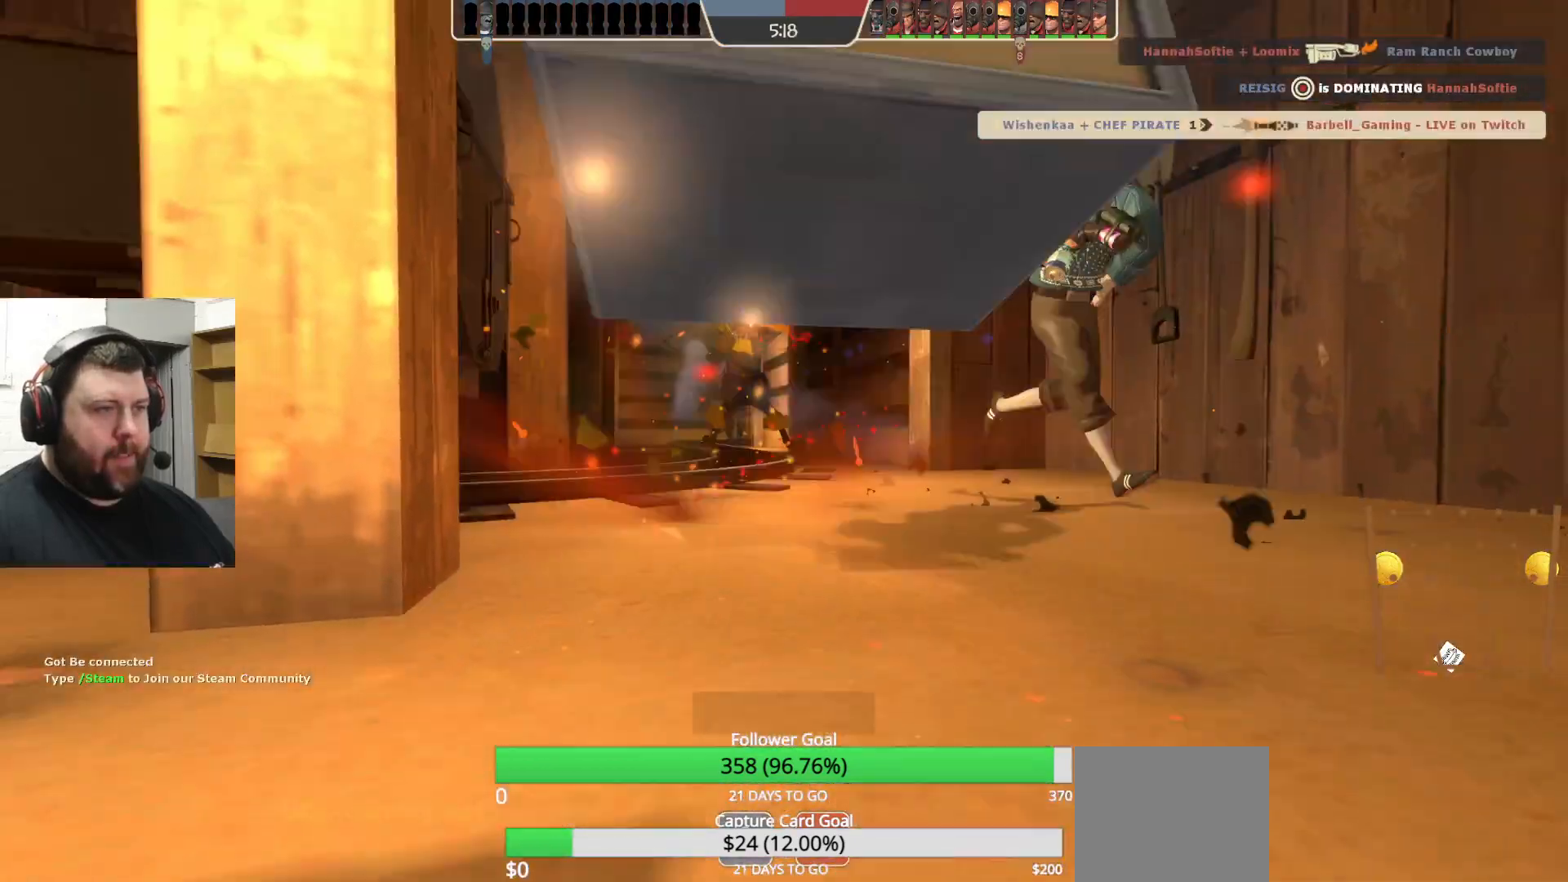
{"buttons": [], "left_stick": "center", "right_stick": "center", "events": [[183, "R1", "up"], [183, "R2", "up"], [183, "left_stick", "center"], [267, "SQUARE", "down"], [350, "SQUARE", "up"]]}
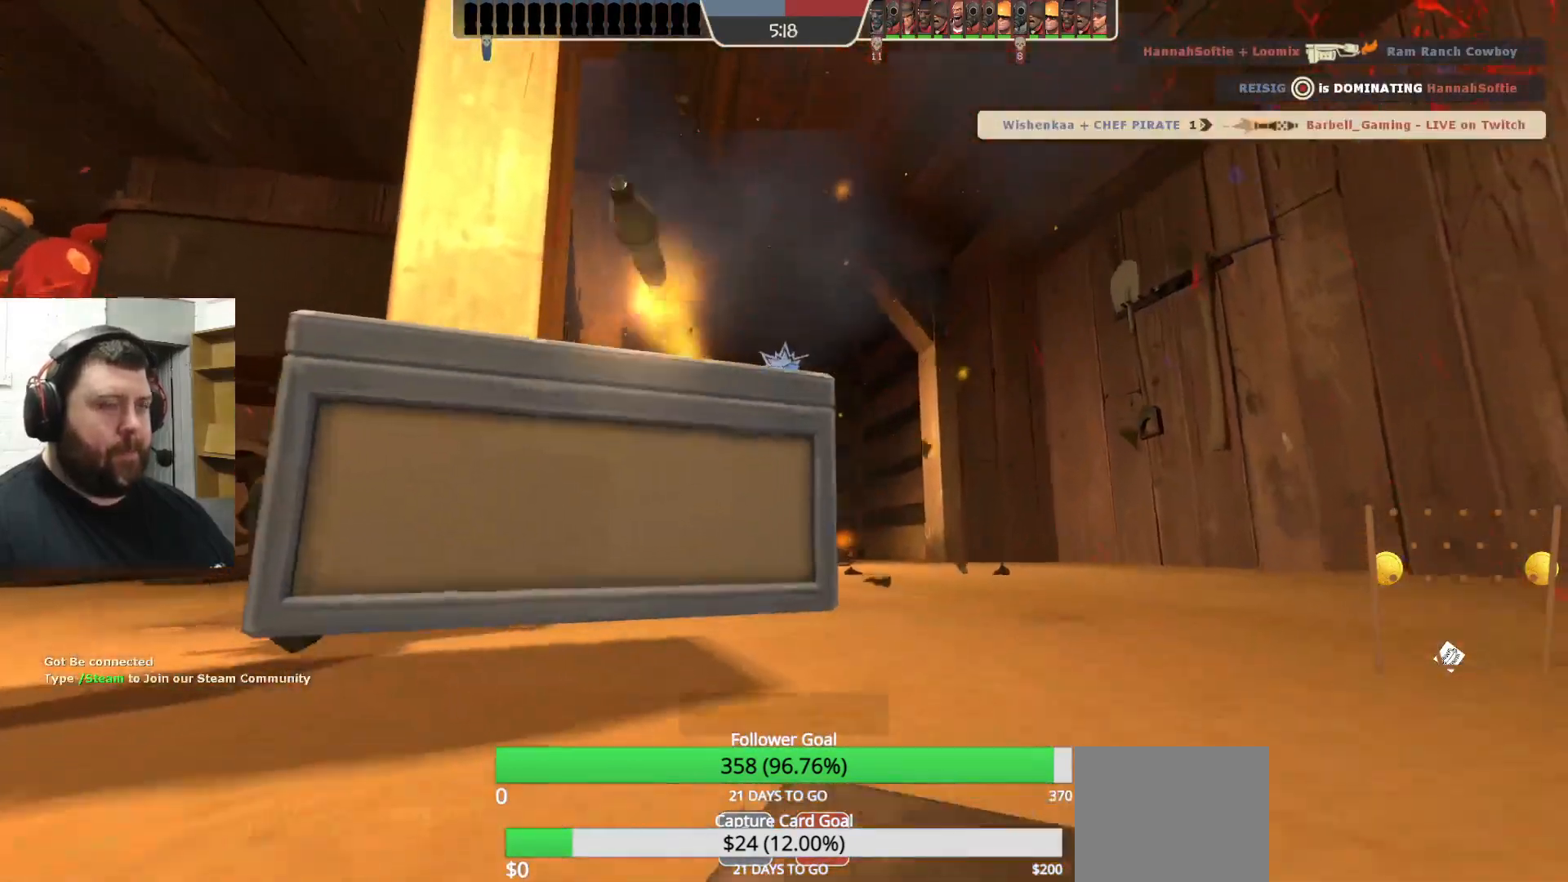
{"buttons": [], "left_stick": "center", "right_stick": "center", "events": []}
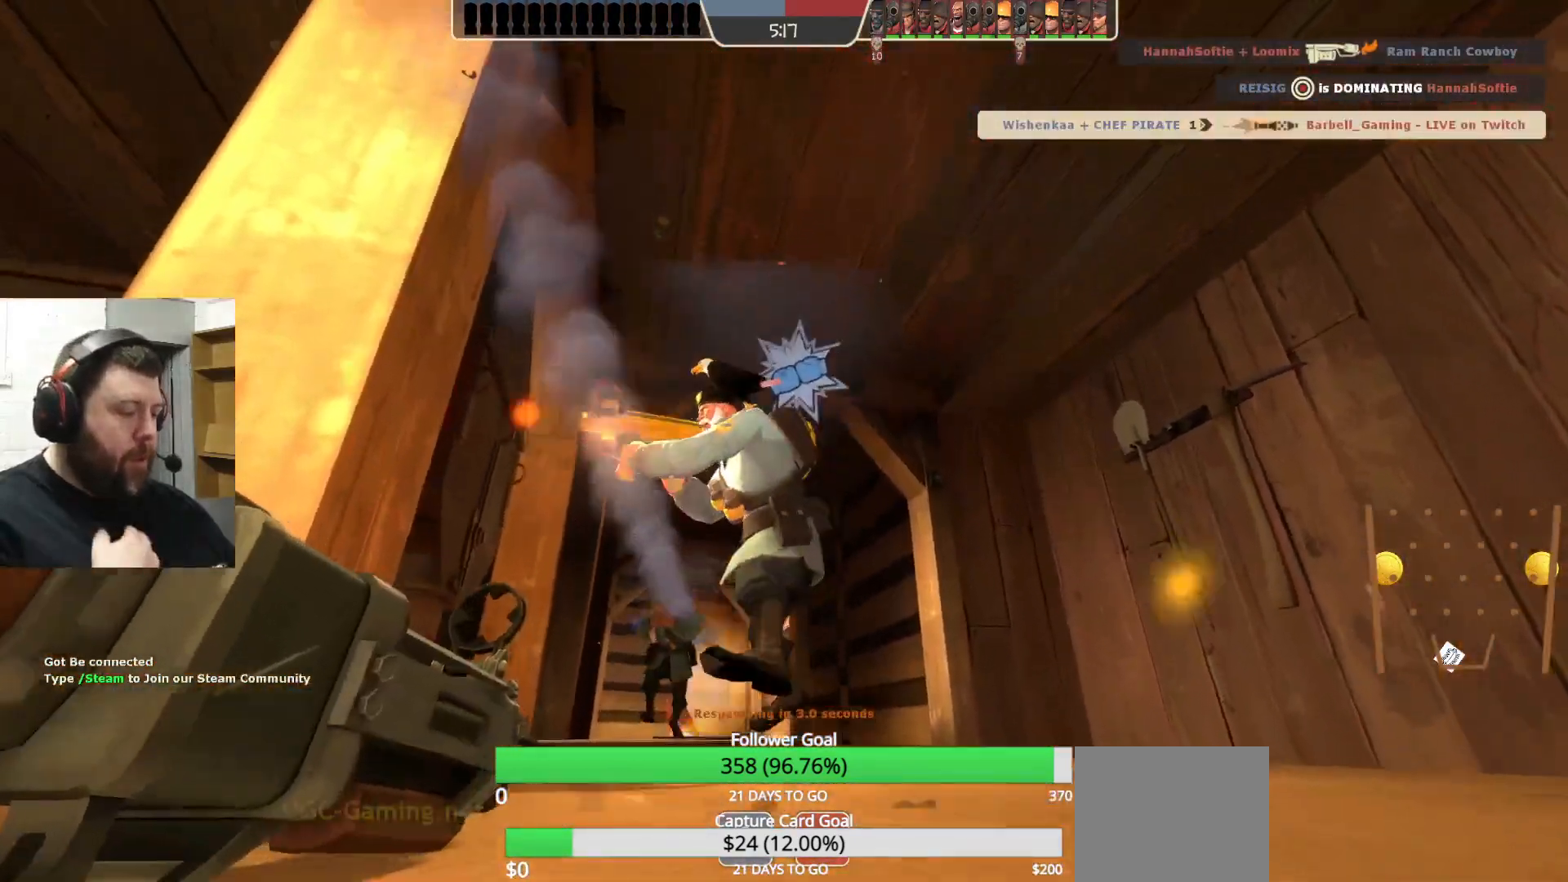
{"buttons": [], "left_stick": "center", "right_stick": "center", "events": []}
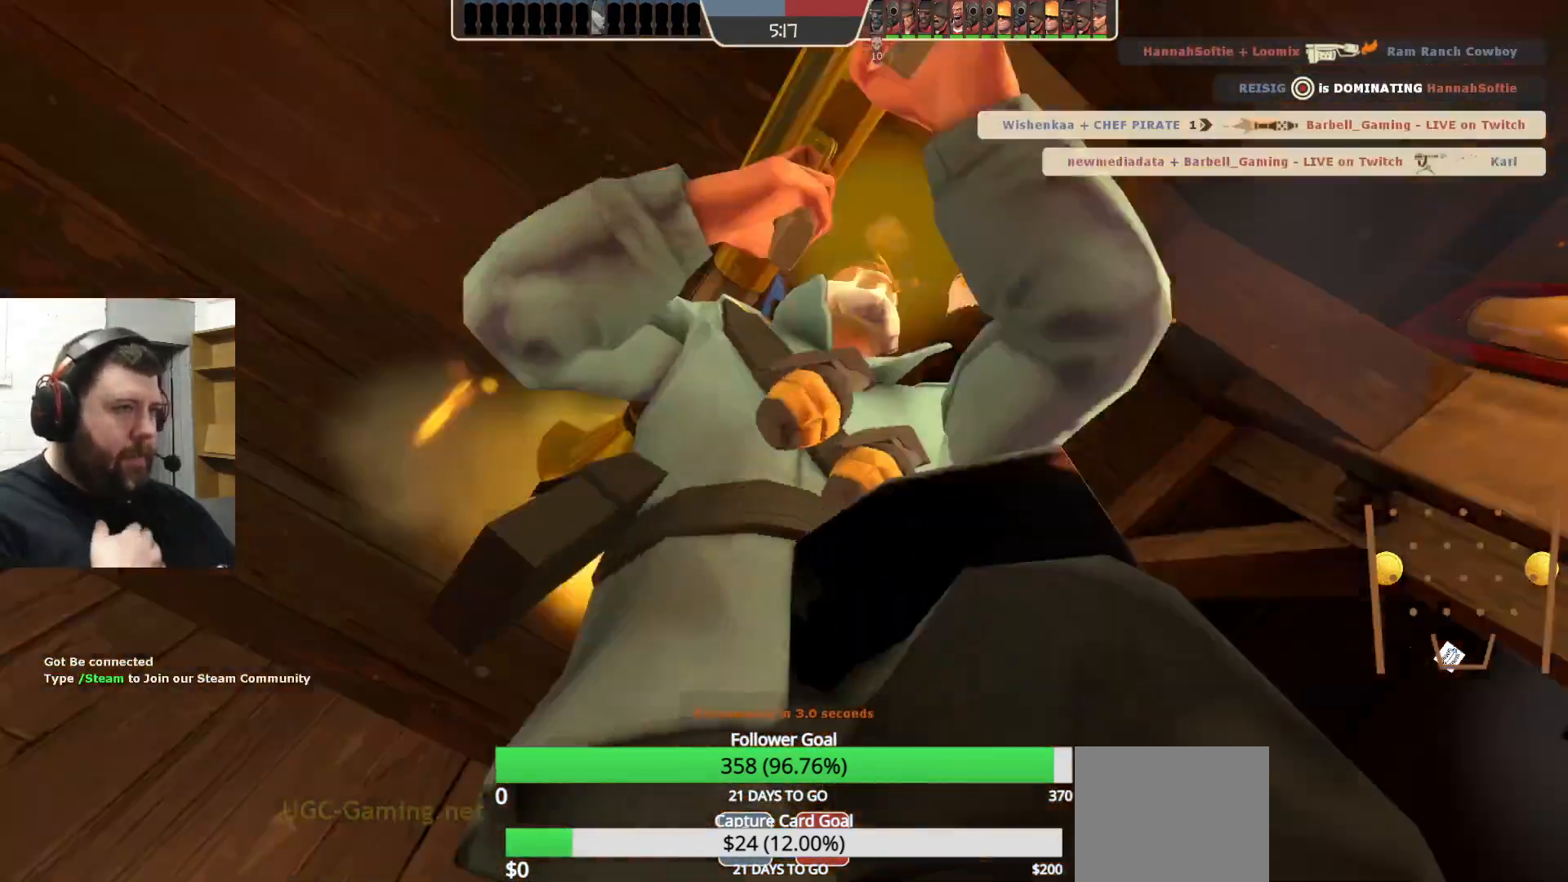
{"buttons": [], "left_stick": "center", "right_stick": "center", "events": []}
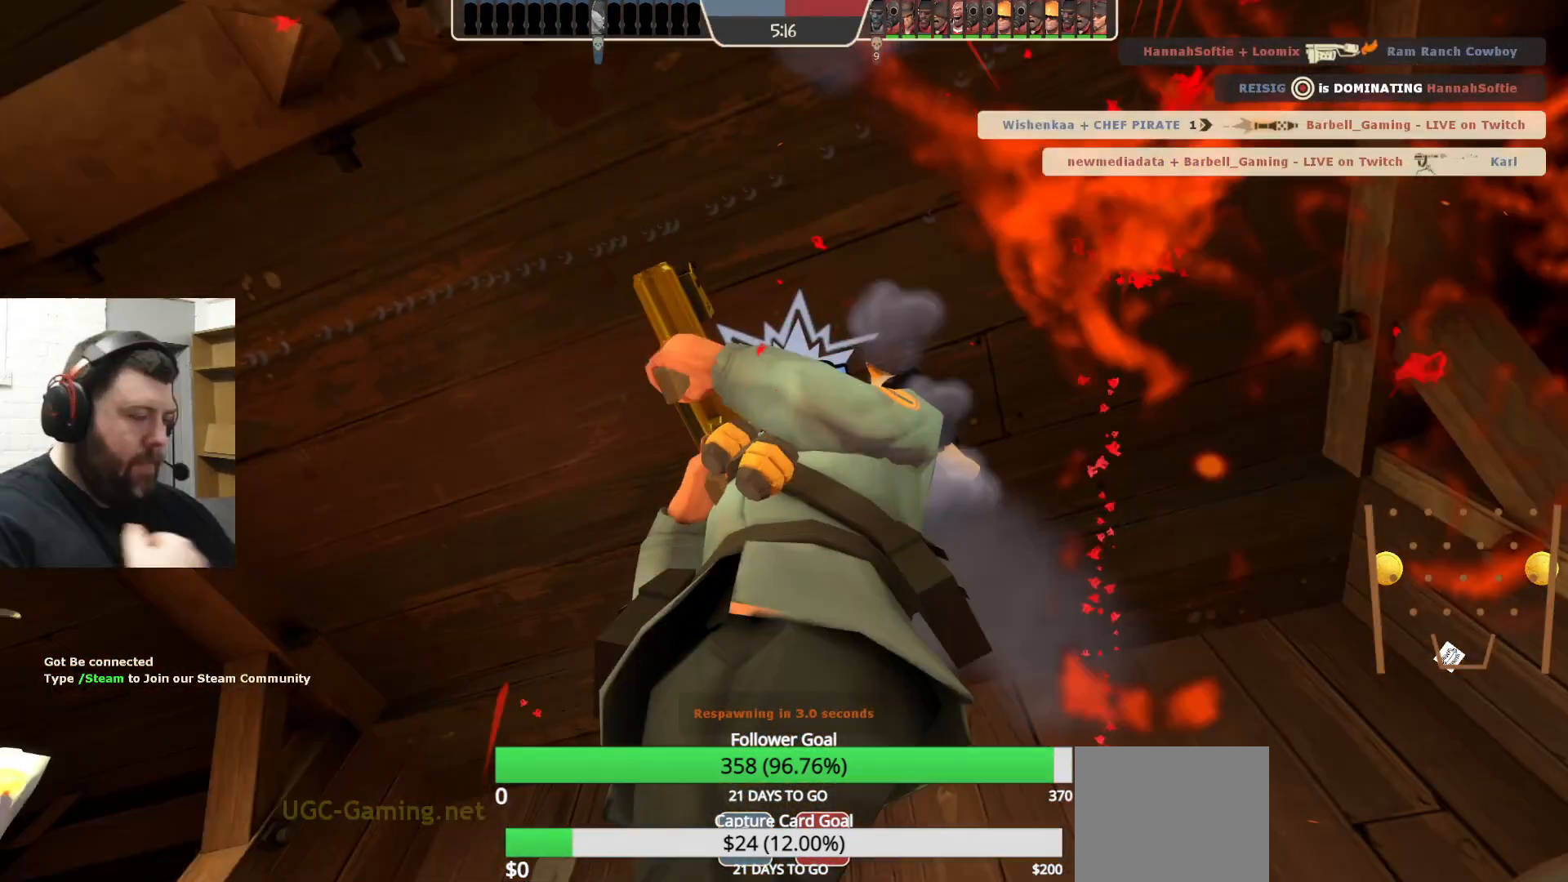
{"buttons": [], "left_stick": "center", "right_stick": "center", "events": []}
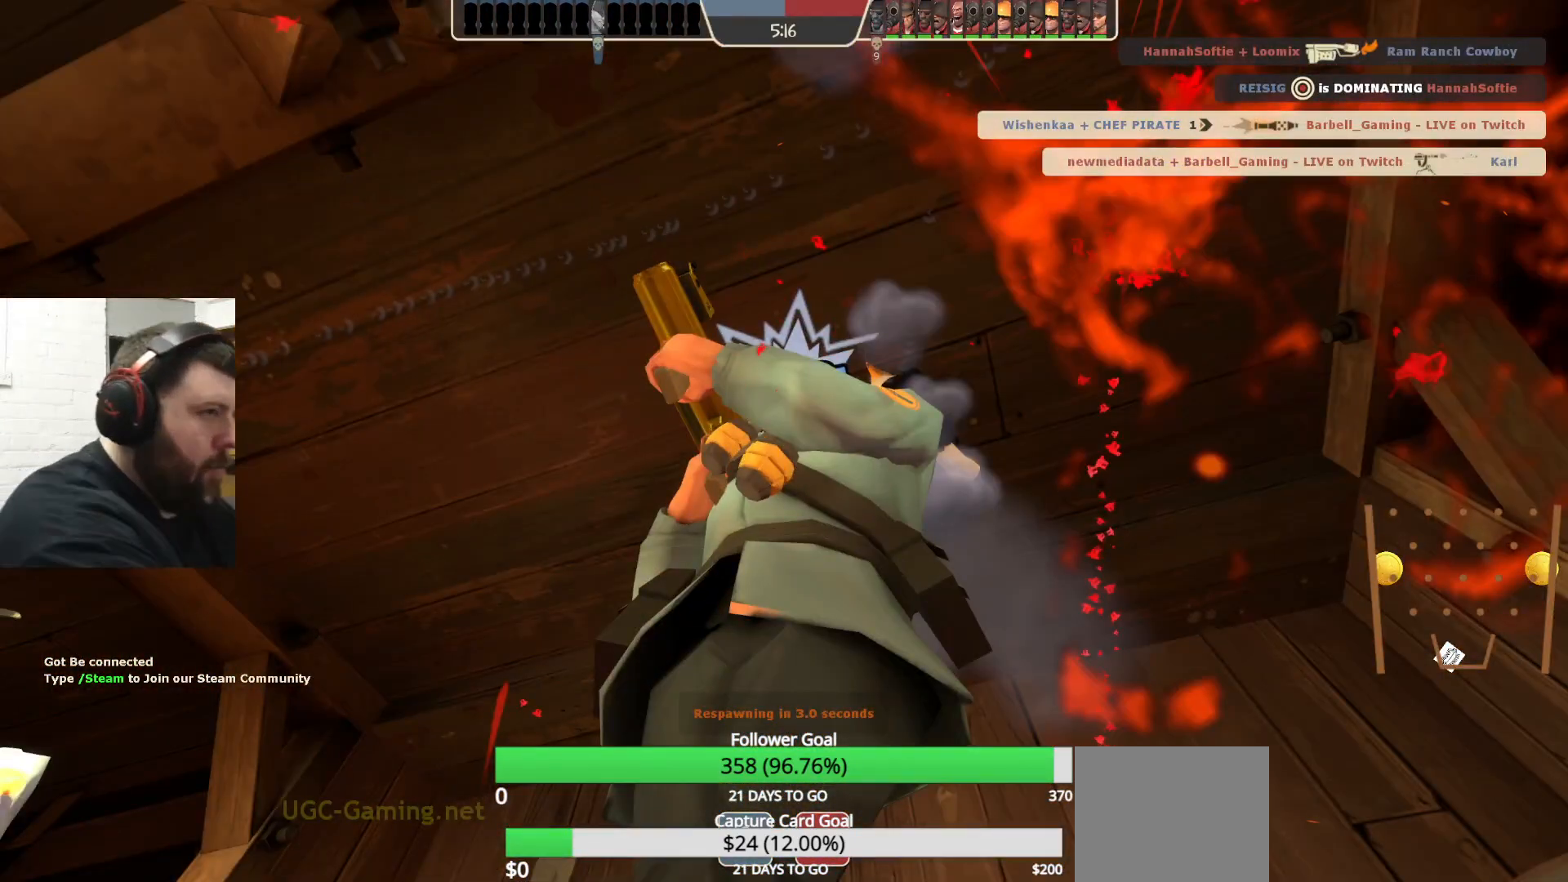
{"buttons": [], "left_stick": "center", "right_stick": "center", "events": []}